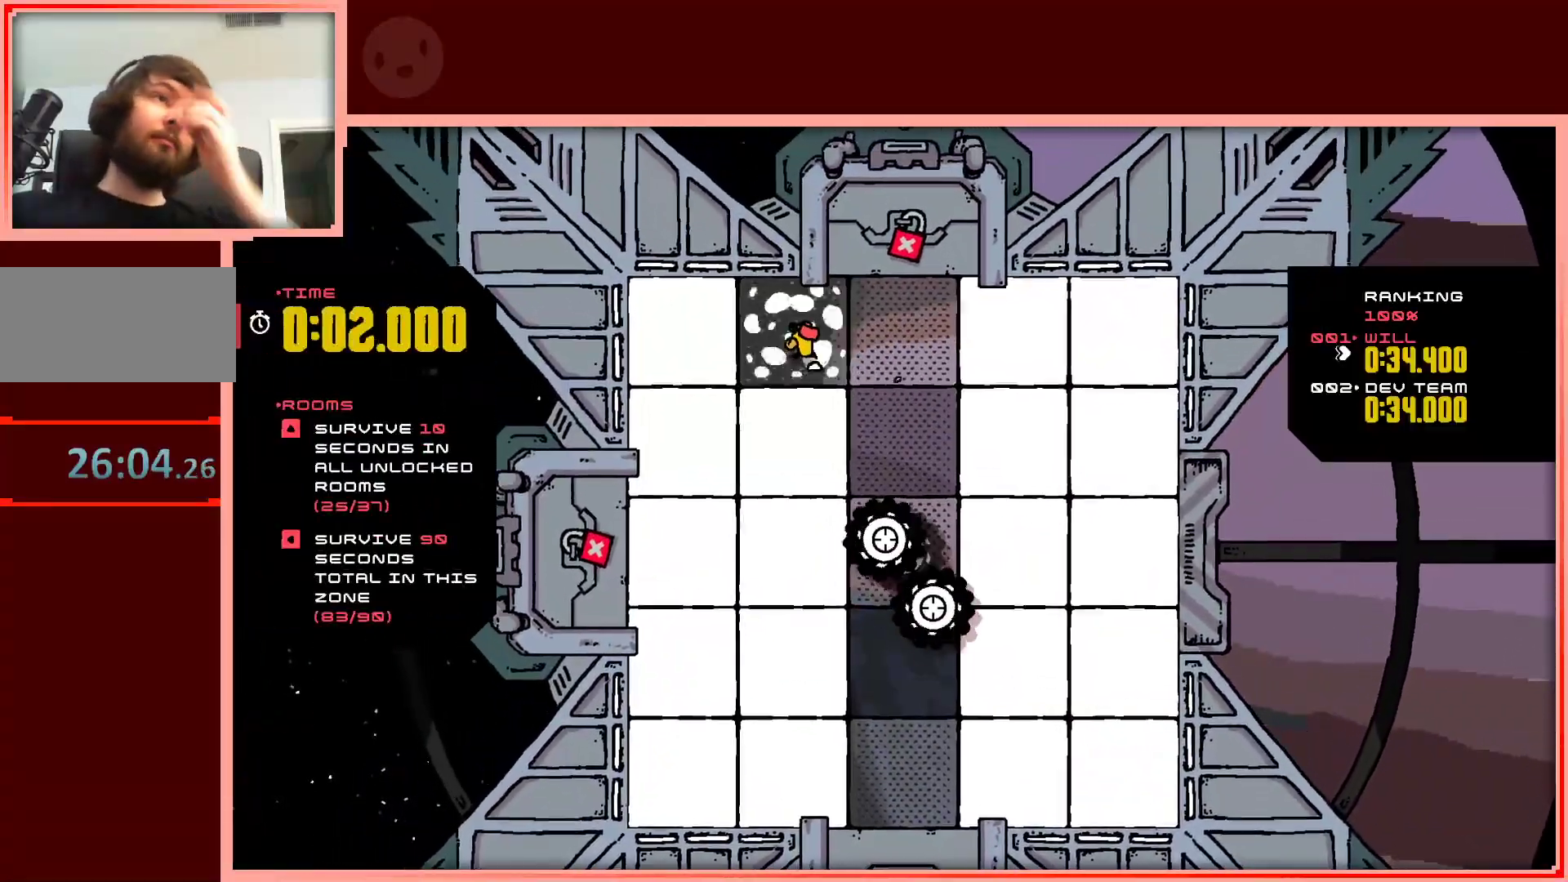
Gameplay with keyboard; each line is a JSON object with the keys held at the frame after it. "events" lists presses ("down") and releases ("up") of "down", "left", "right", "shift", "up" and "z" between this image and that frame as [ms after this image, input, new state], when the widget could be followed in between. No other keys are recorded. Mouse input is not recorded.
{"keys": ["down", "right"], "events": [[183, "down", "down"], [383, "left", "up"], [417, "right", "down"]]}
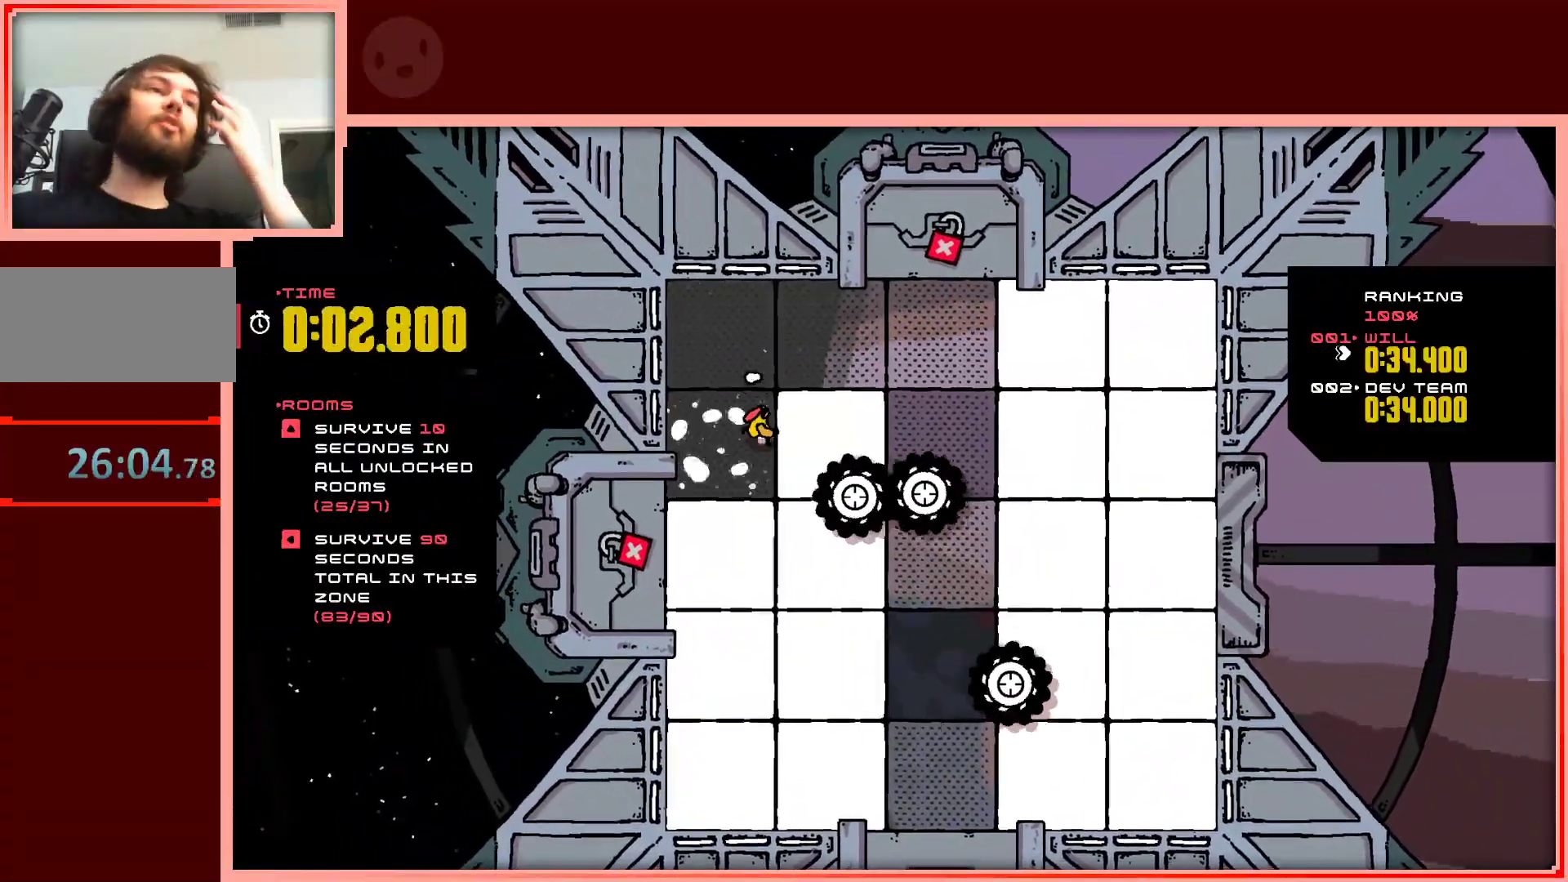
{"keys": ["left"], "events": [[200, "right", "up"], [250, "left", "down"], [483, "down", "up"]]}
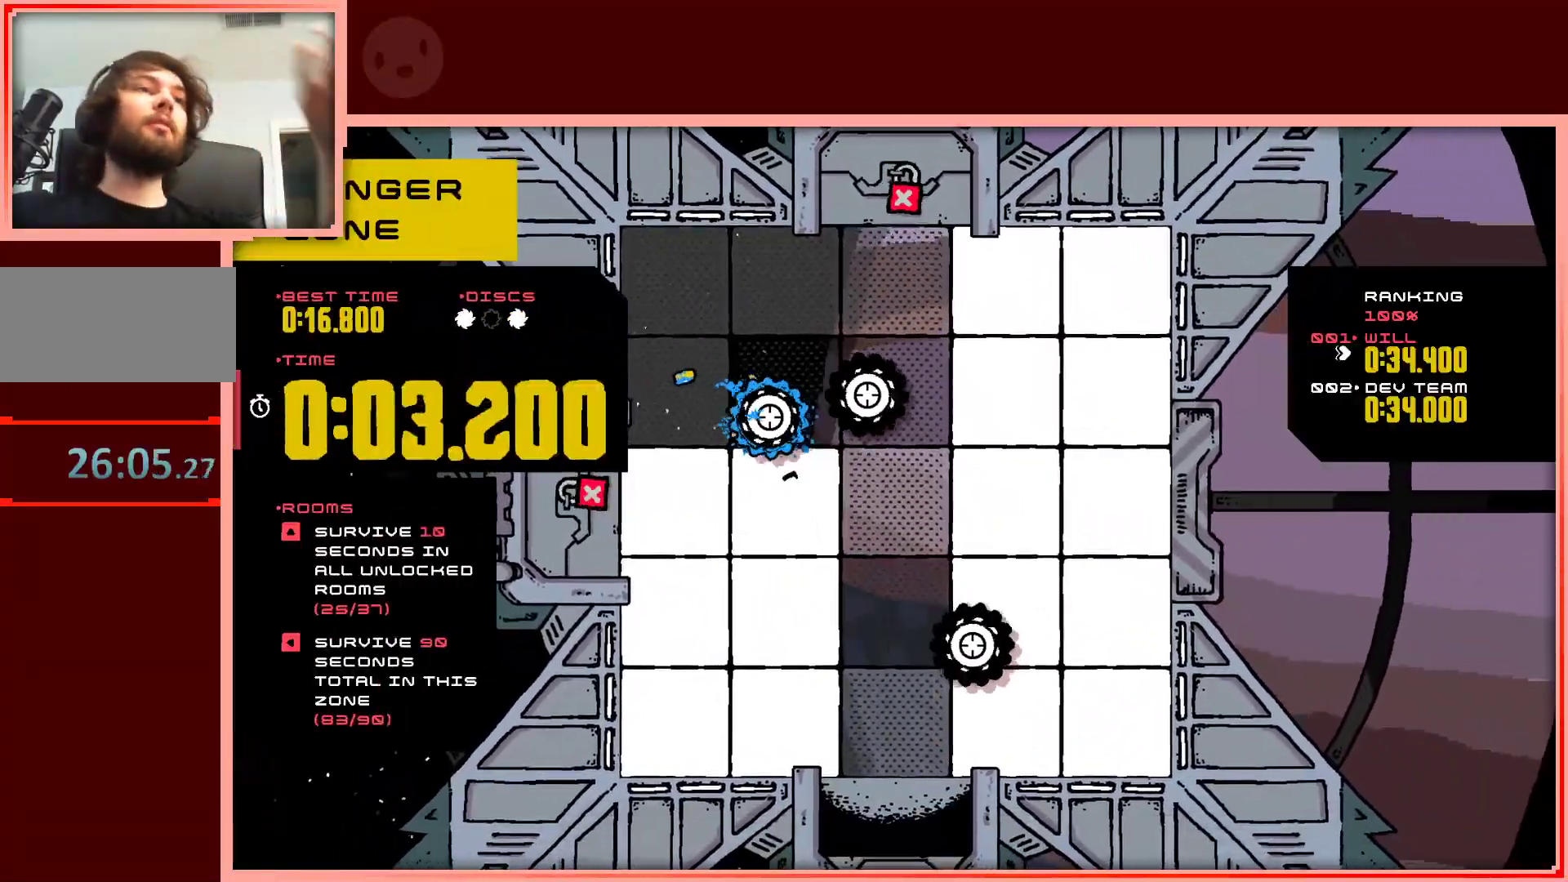
{"keys": ["up"], "events": [[33, "left", "up"], [167, "up", "down"]]}
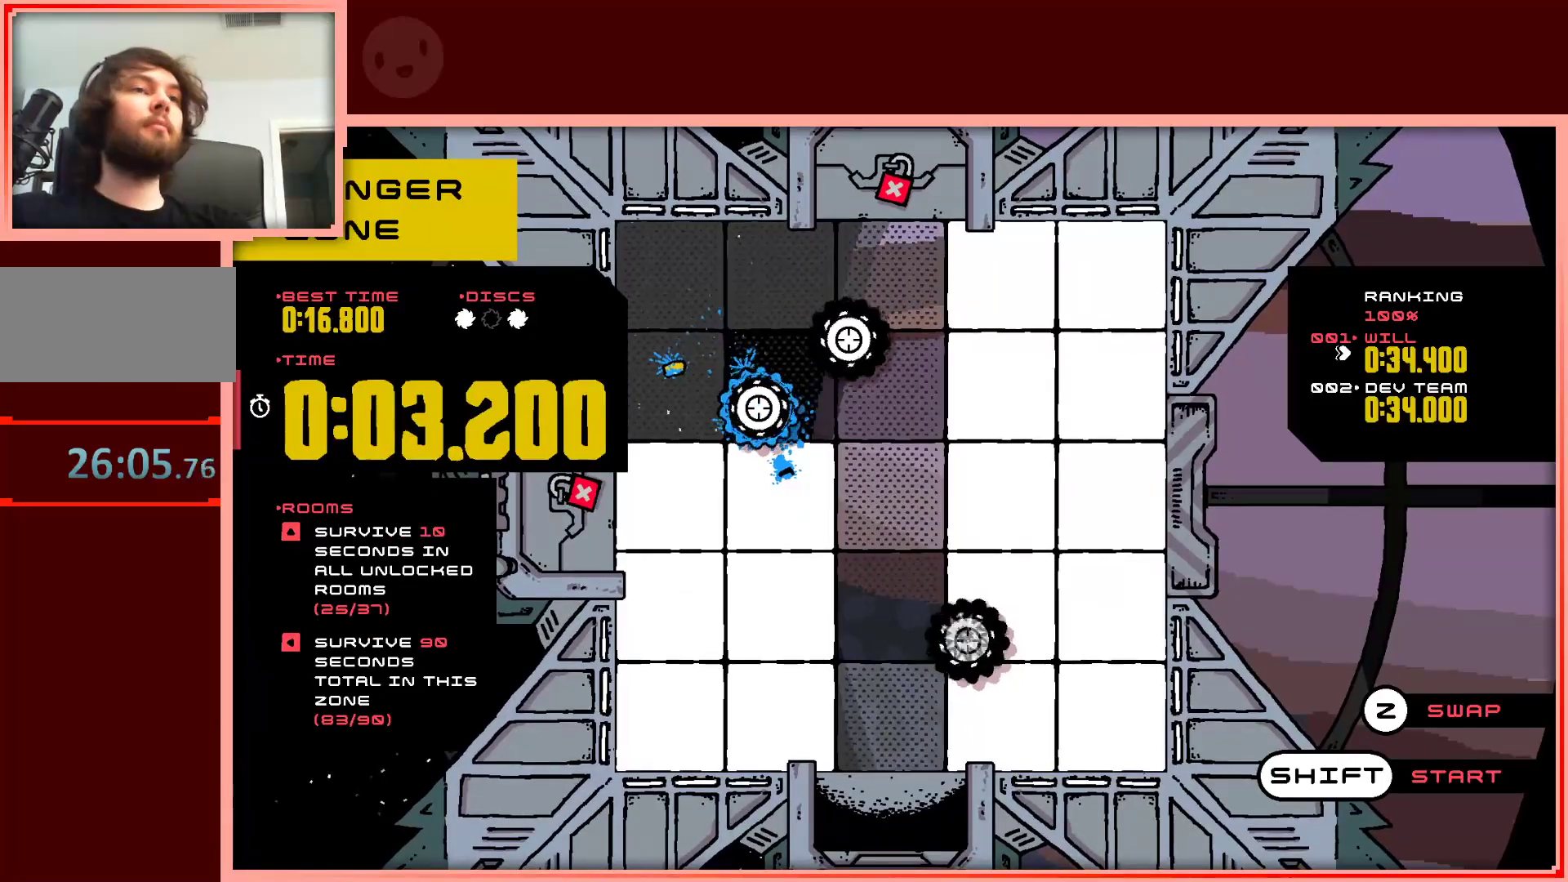
{"keys": ["up"], "events": []}
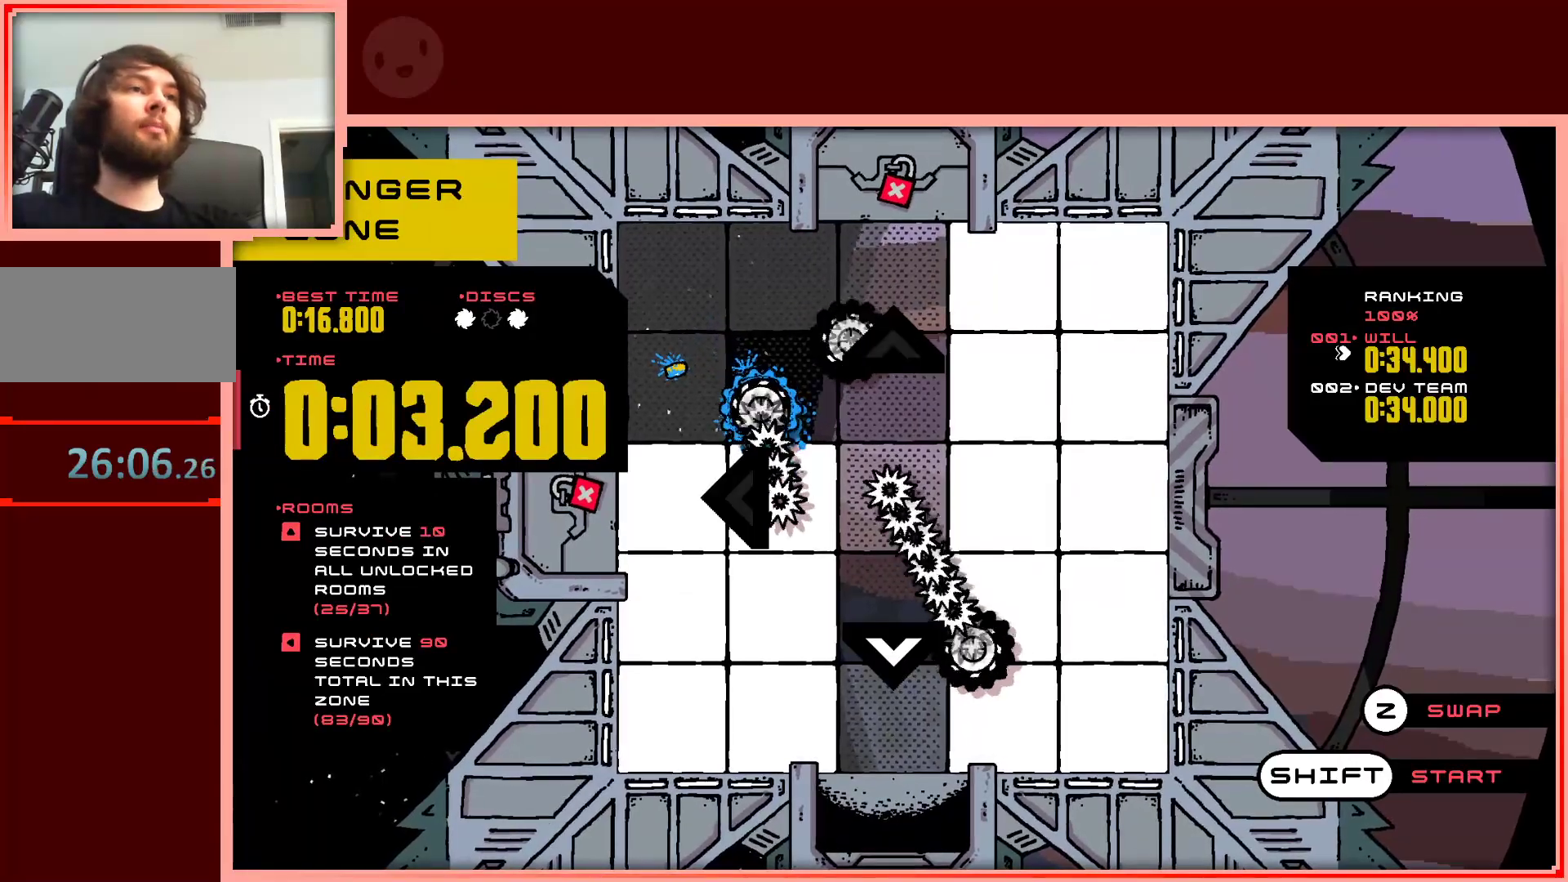
{"keys": ["up"], "events": [[150, "shift", "down"], [250, "shift", "up"]]}
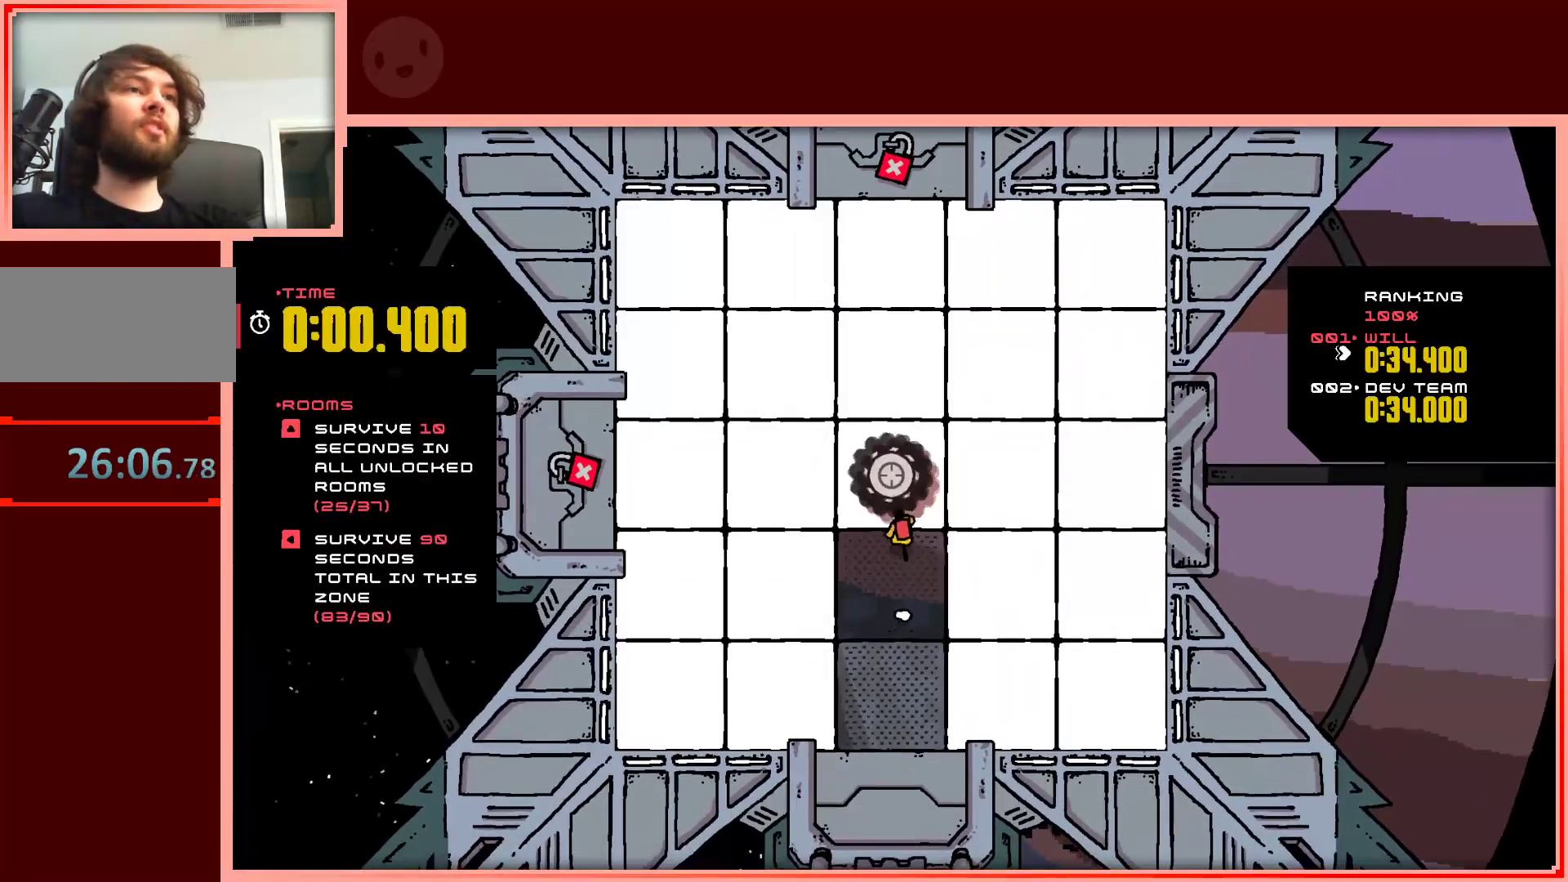
{"keys": ["up"], "events": []}
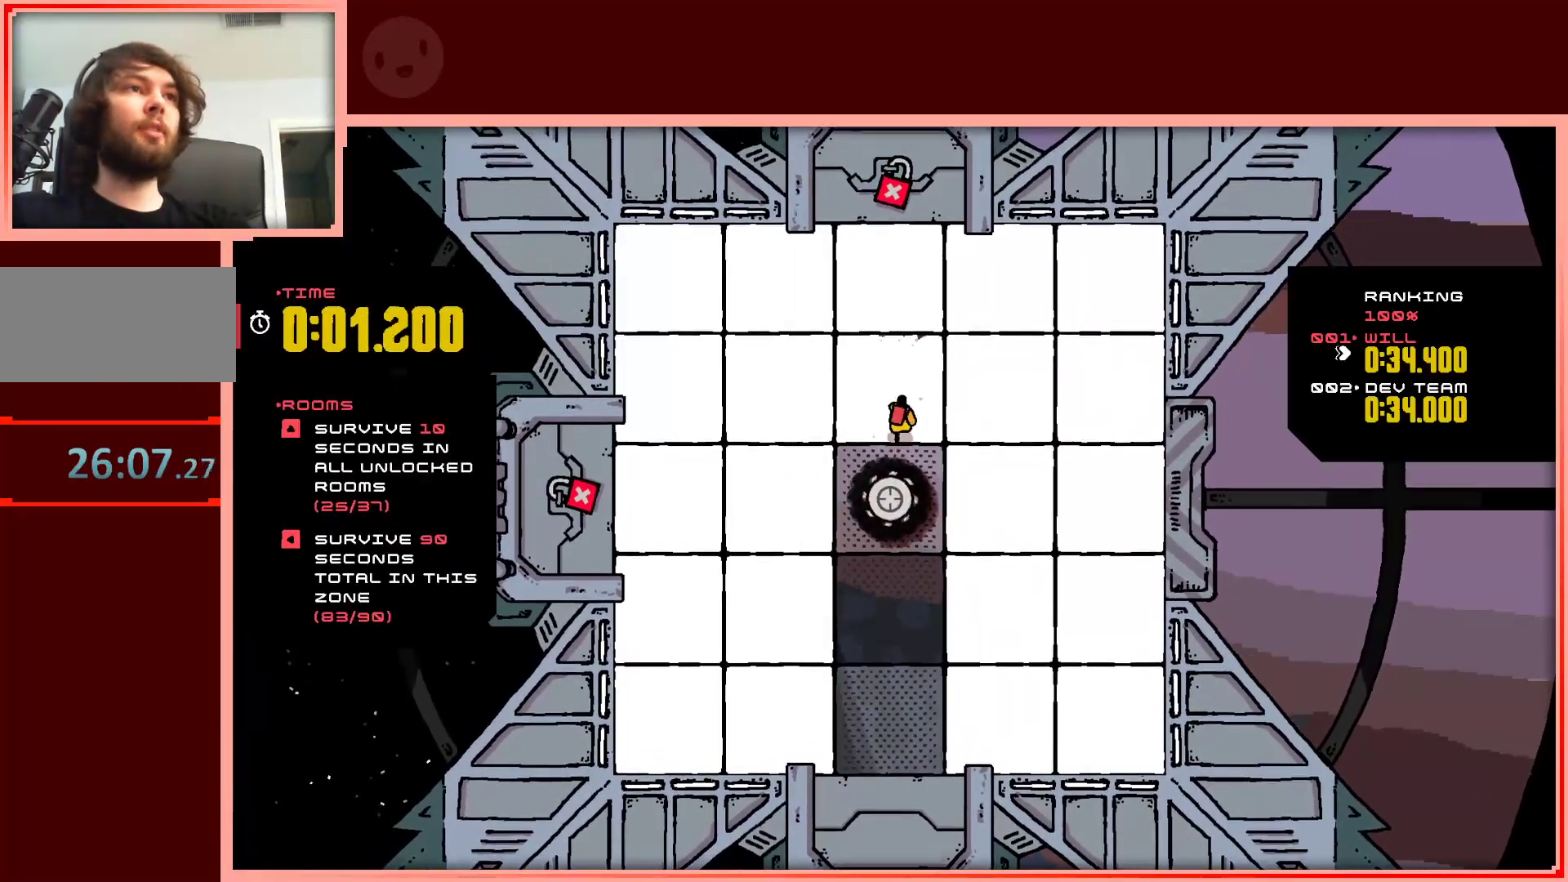
{"keys": ["left"], "events": [[183, "left", "down"], [417, "up", "up"]]}
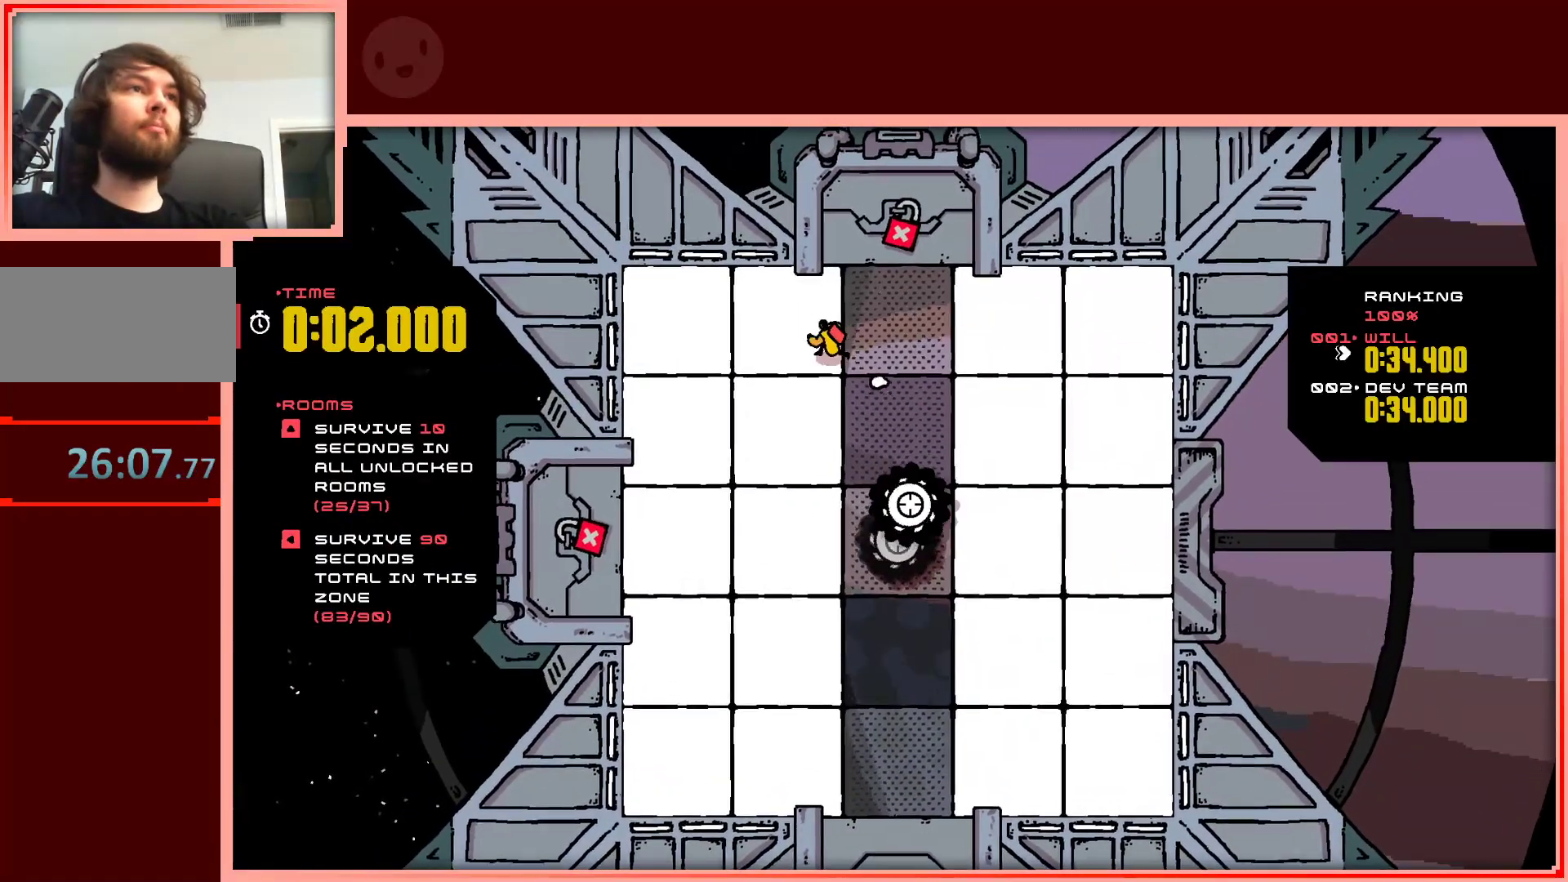
{"keys": ["down"], "events": [[250, "down", "down"], [400, "left", "up"]]}
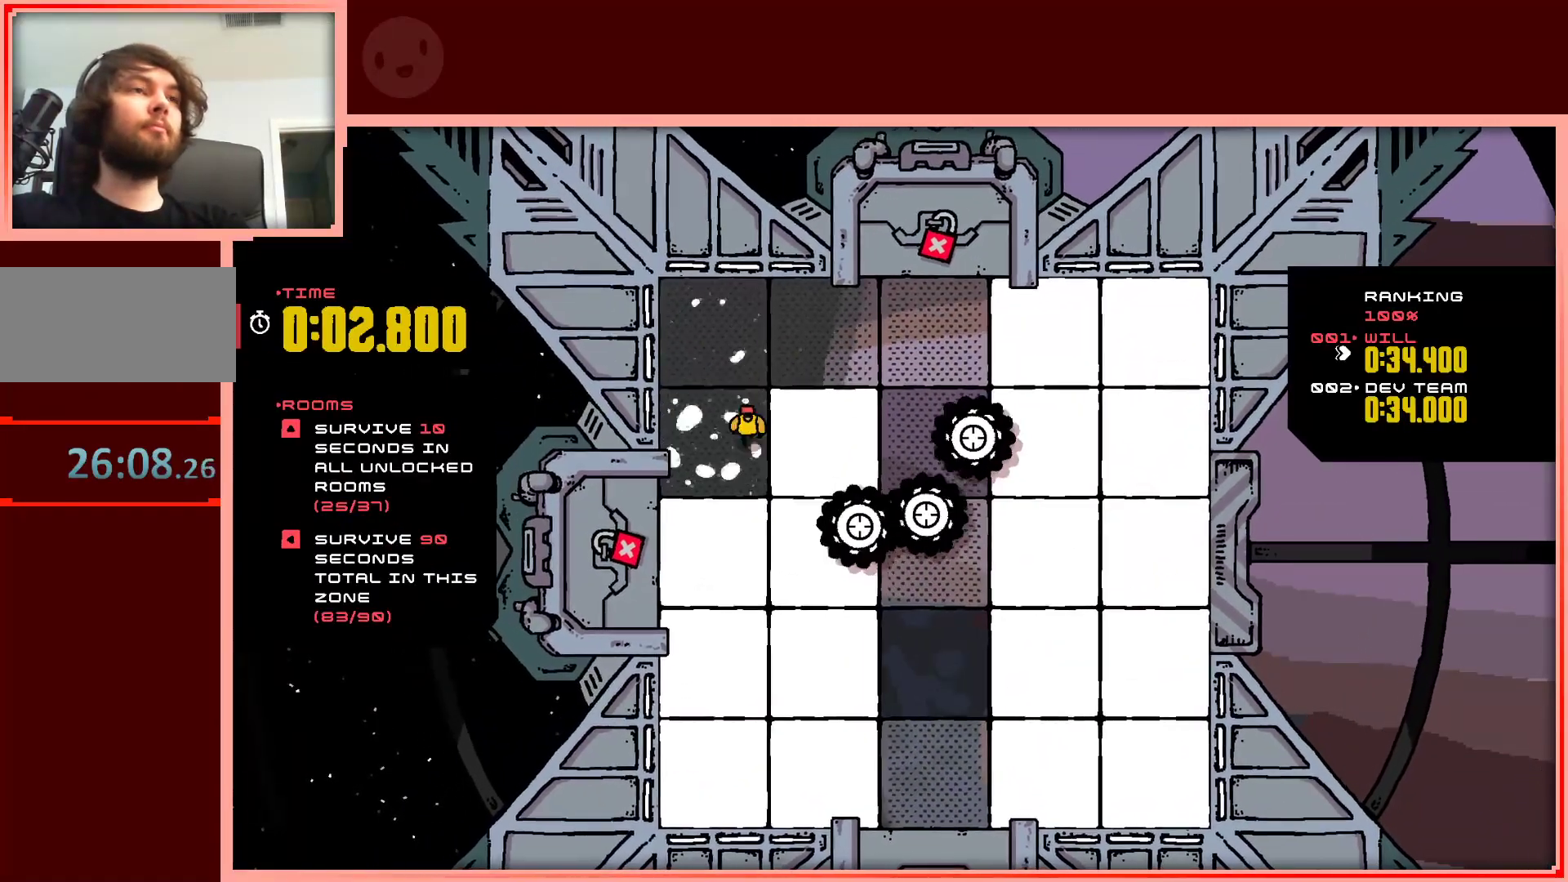
{"keys": ["down", "right"], "events": [[33, "right", "down"], [167, "left", "down"], [167, "right", "up"], [450, "left", "up"], [450, "right", "down"]]}
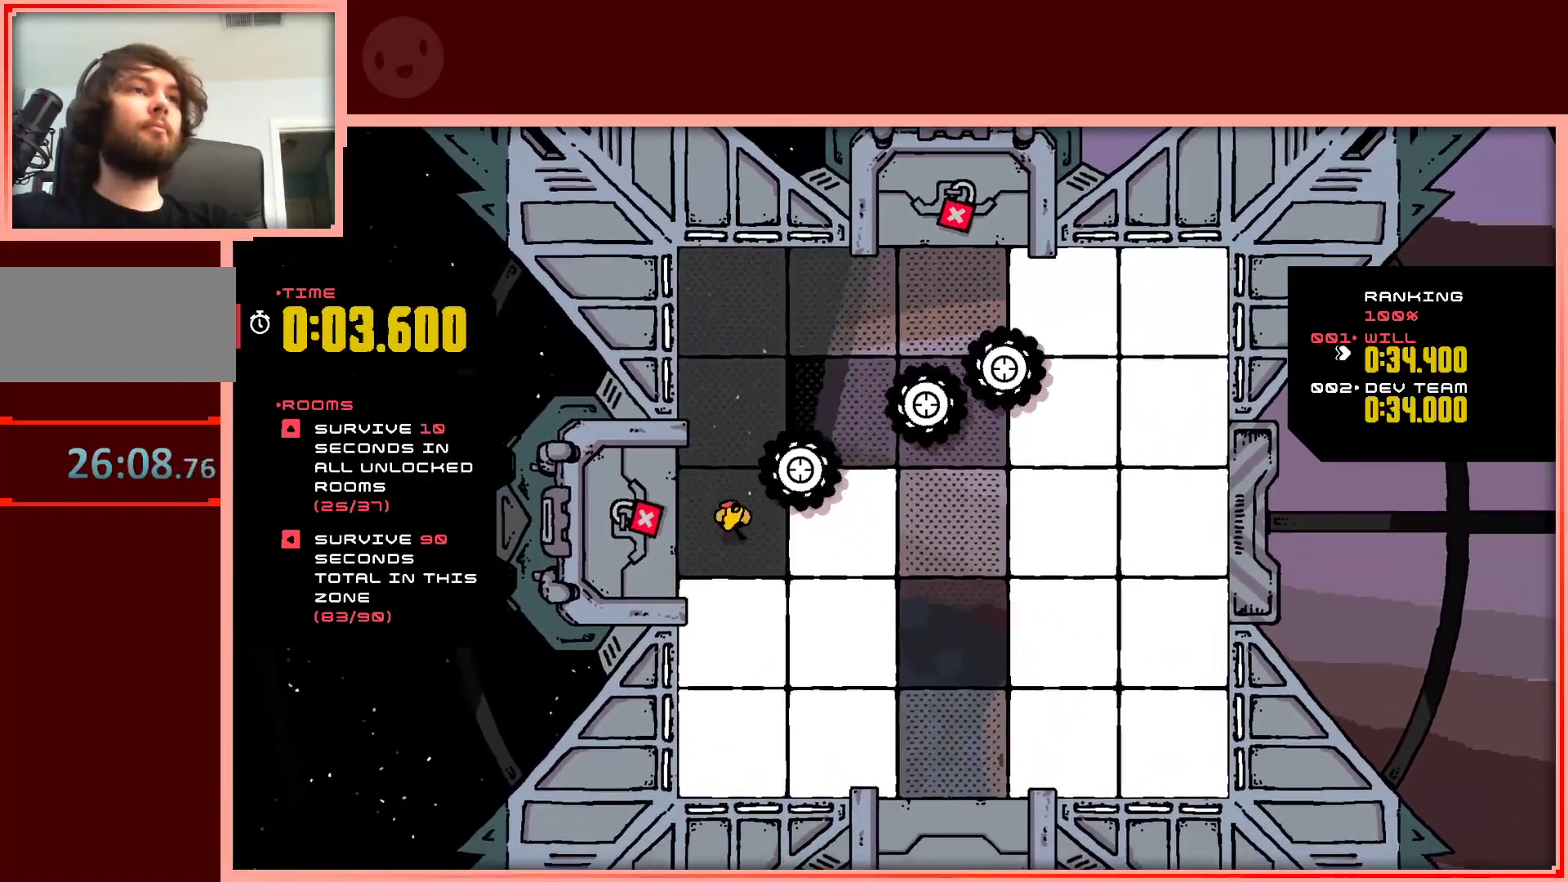
{"keys": ["down", "left"], "events": [[233, "down", "up"], [283, "down", "down"], [383, "left", "down"], [383, "right", "up"]]}
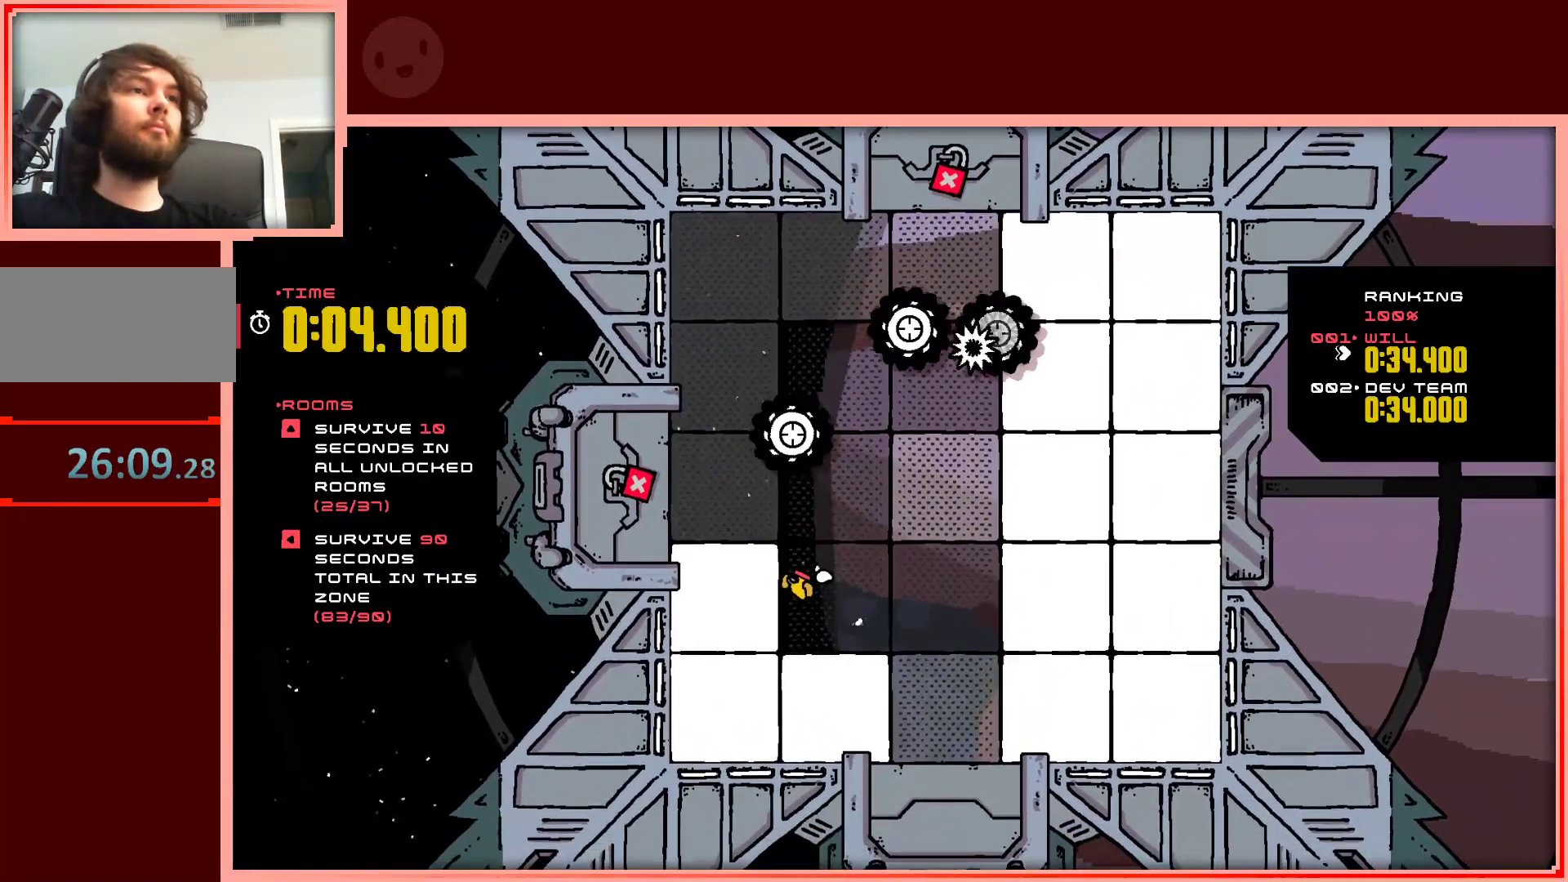
{"keys": ["down", "right"], "events": [[250, "left", "up"], [250, "right", "down"]]}
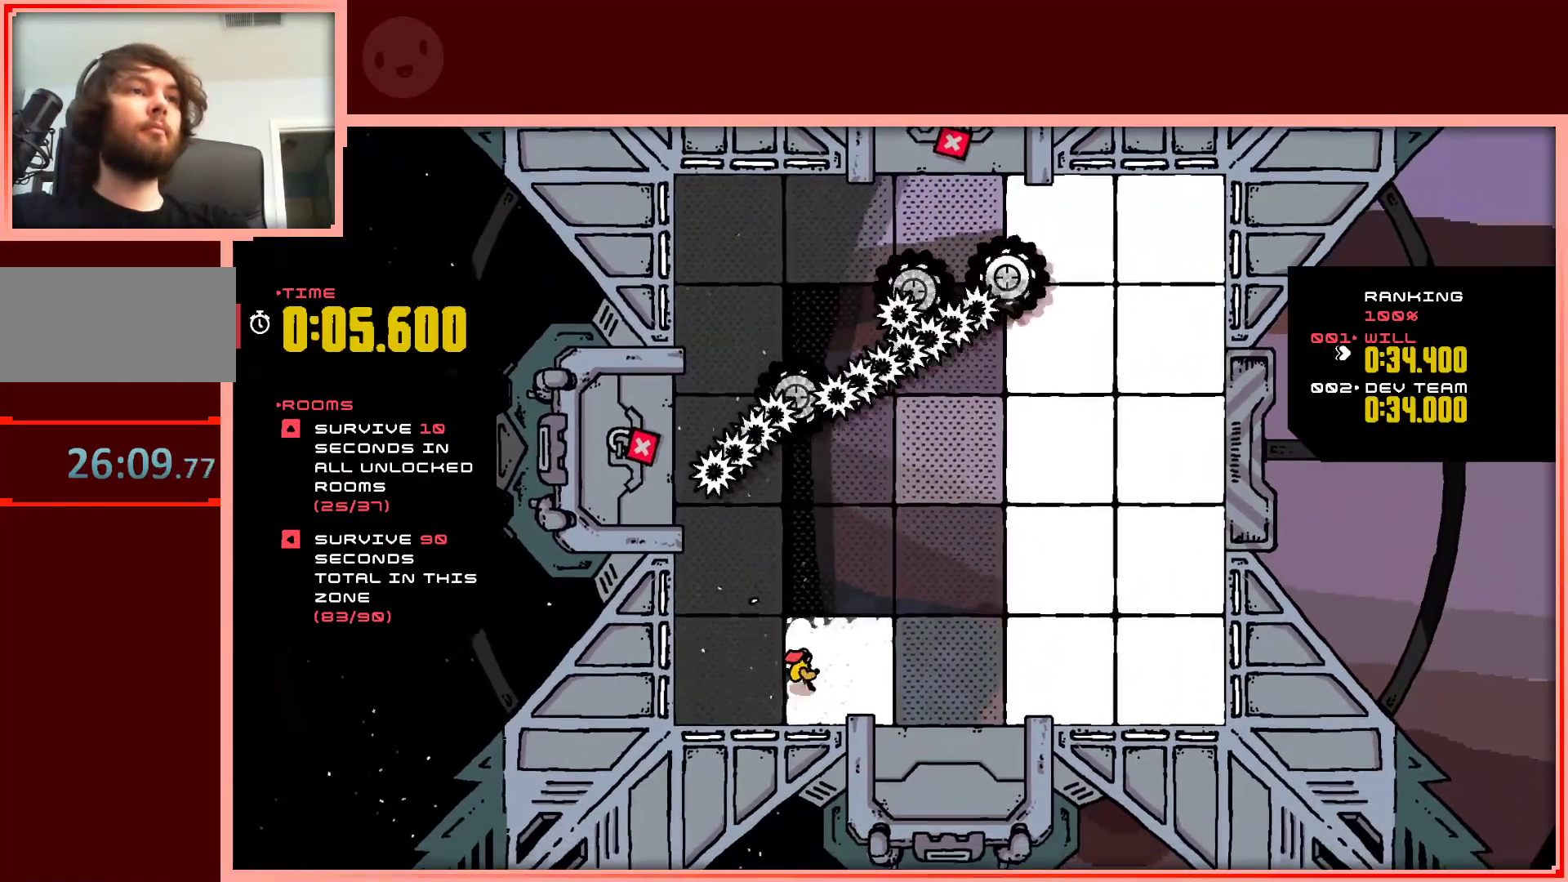
{"keys": ["right"], "events": [[83, "down", "up"]]}
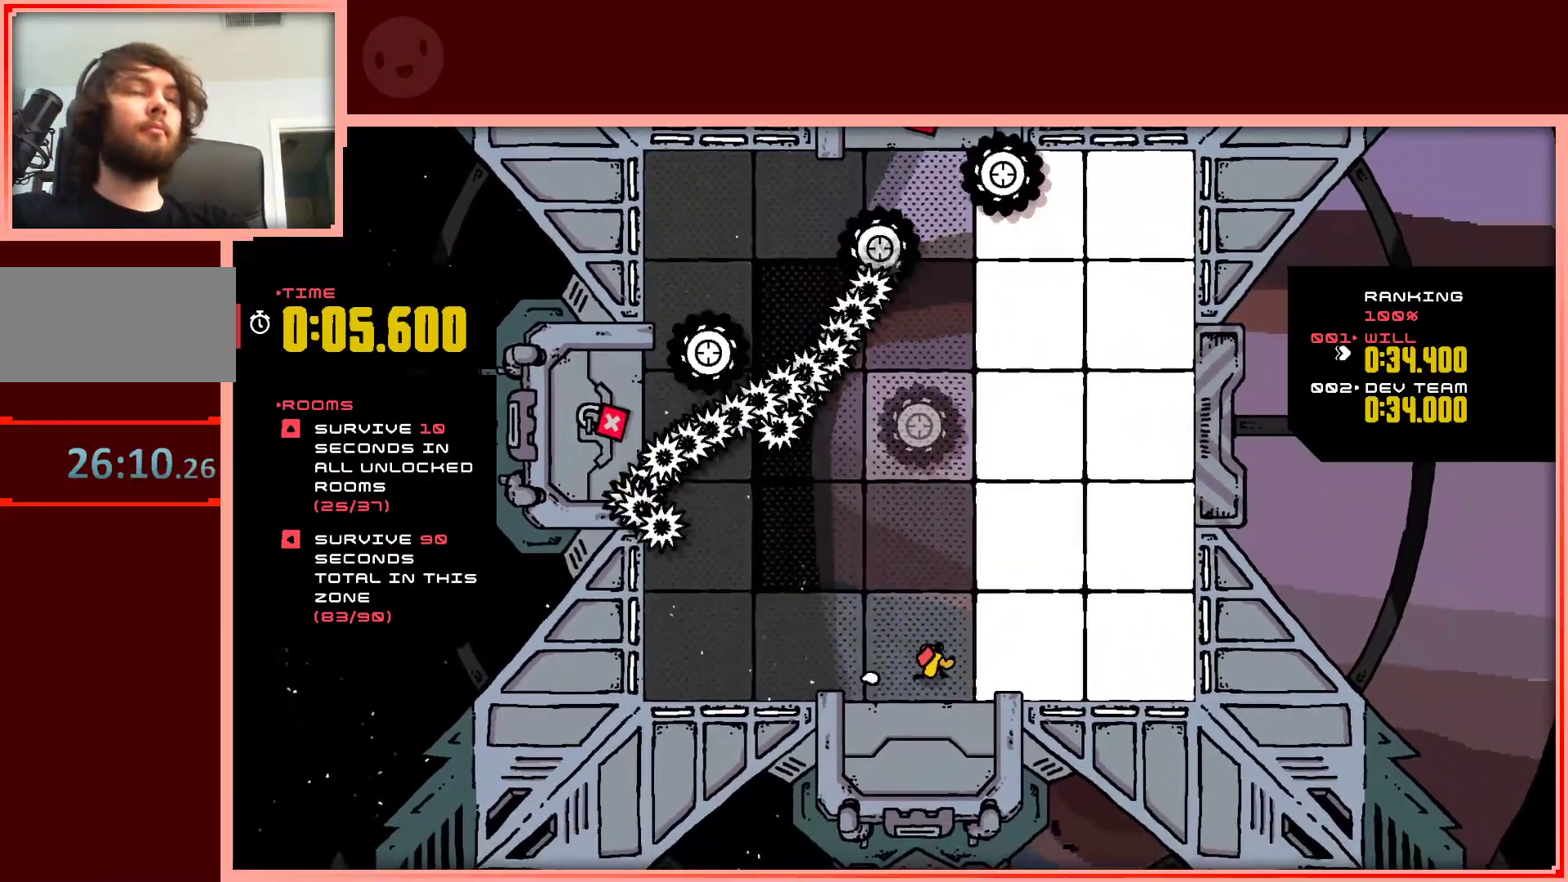
{"keys": ["right", "up"], "events": [[433, "up", "down"]]}
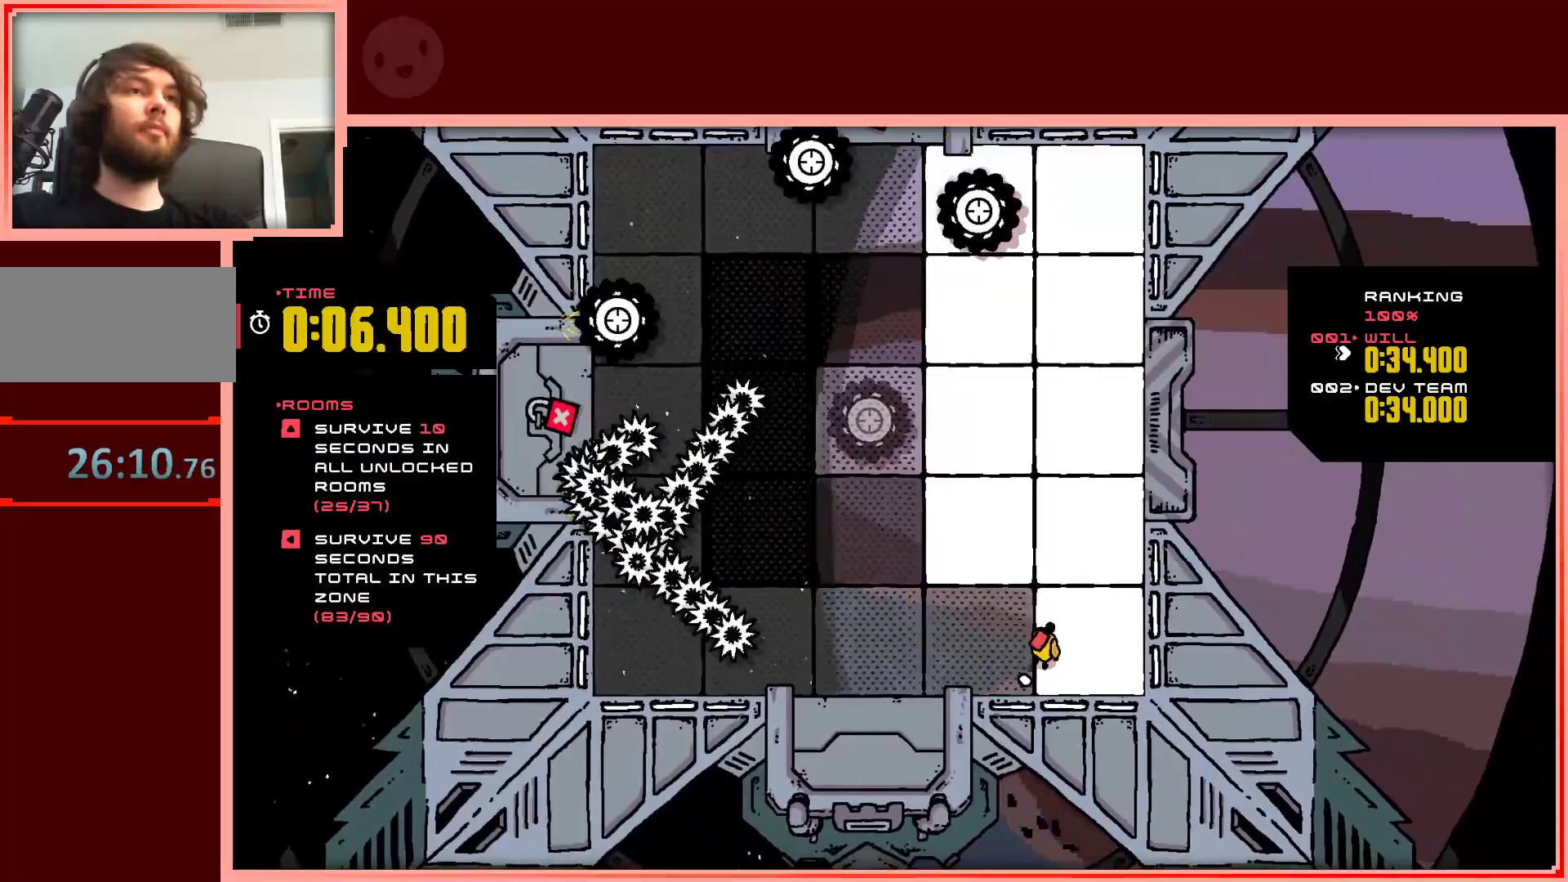
{"keys": ["up"], "events": [[67, "left", "down"], [150, "right", "up"], [433, "left", "up"]]}
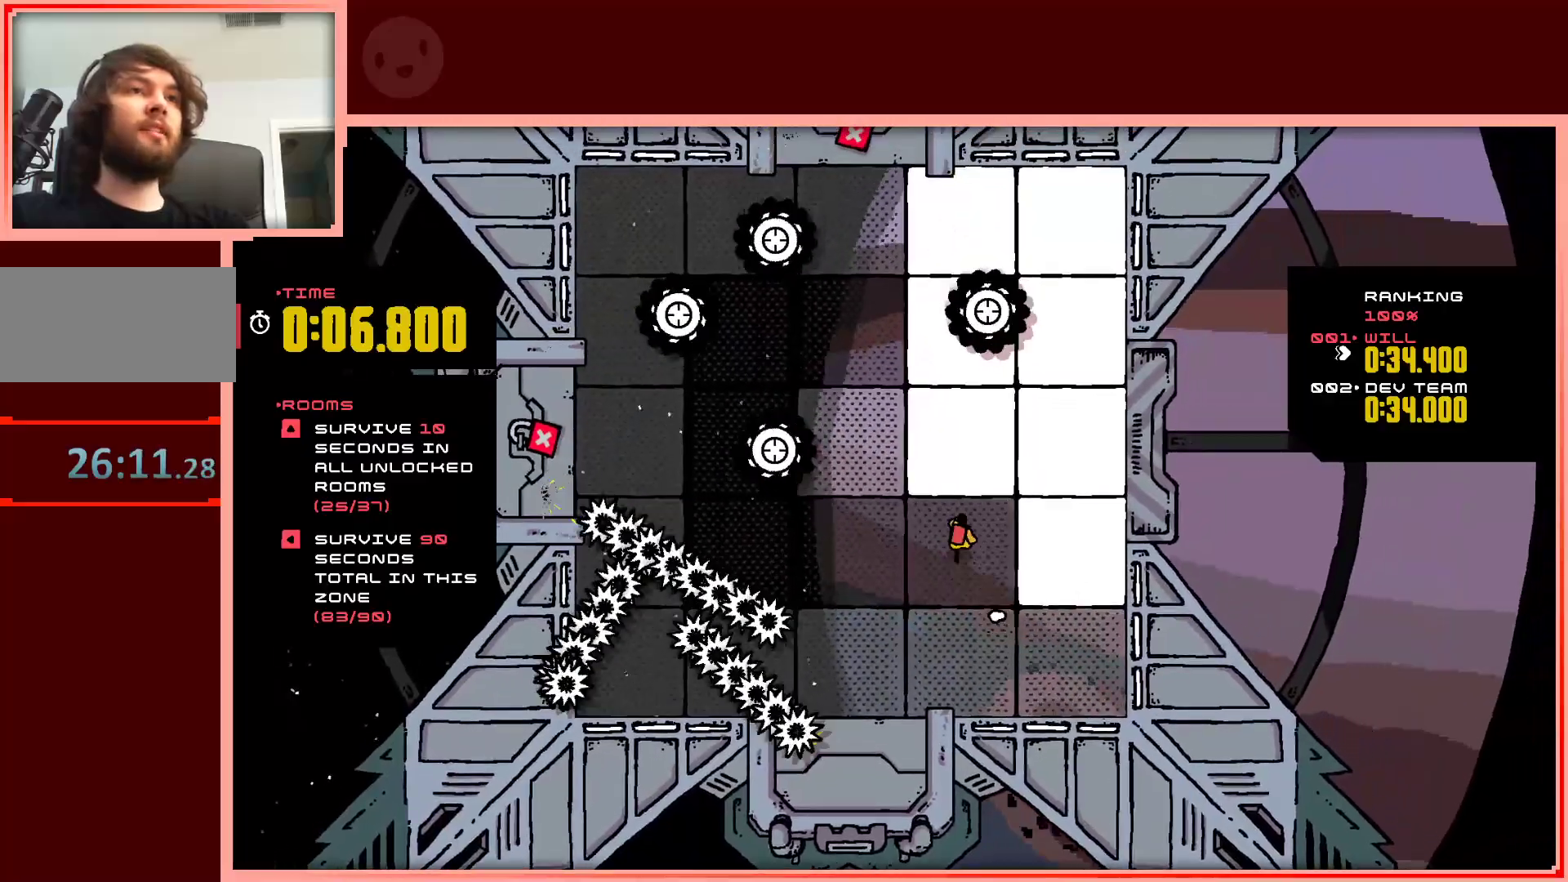
{"keys": ["down"], "events": [[133, "right", "down"], [317, "up", "up"], [417, "down", "down"], [500, "right", "up"]]}
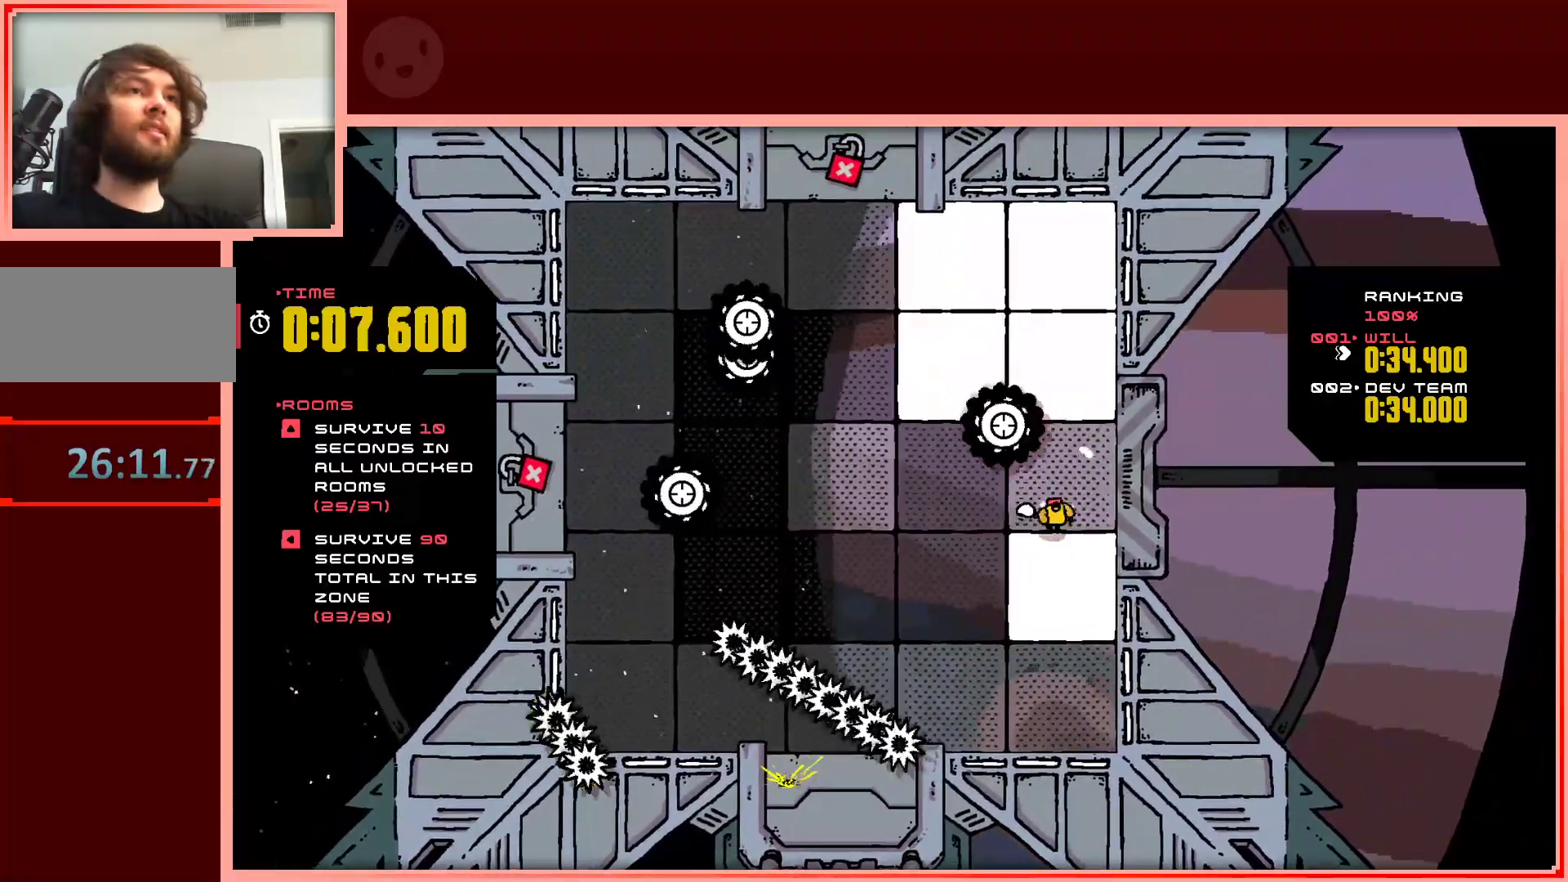
{"keys": ["up"], "events": [[150, "down", "up"], [233, "right", "down"], [283, "up", "down"], [383, "right", "up"]]}
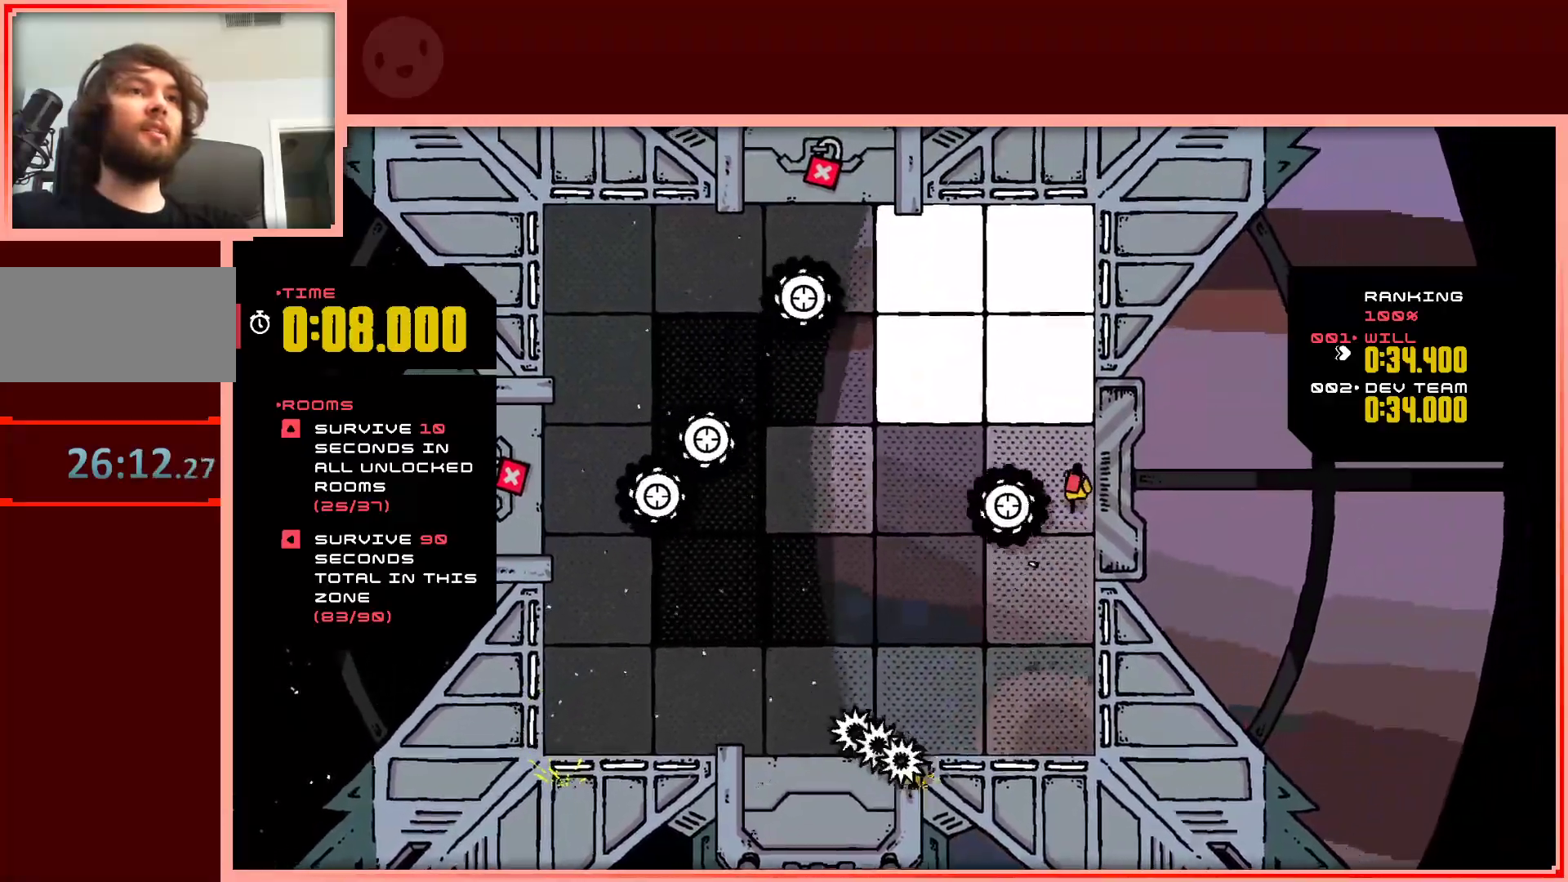
{"keys": ["left", "up"], "events": [[200, "left", "down"]]}
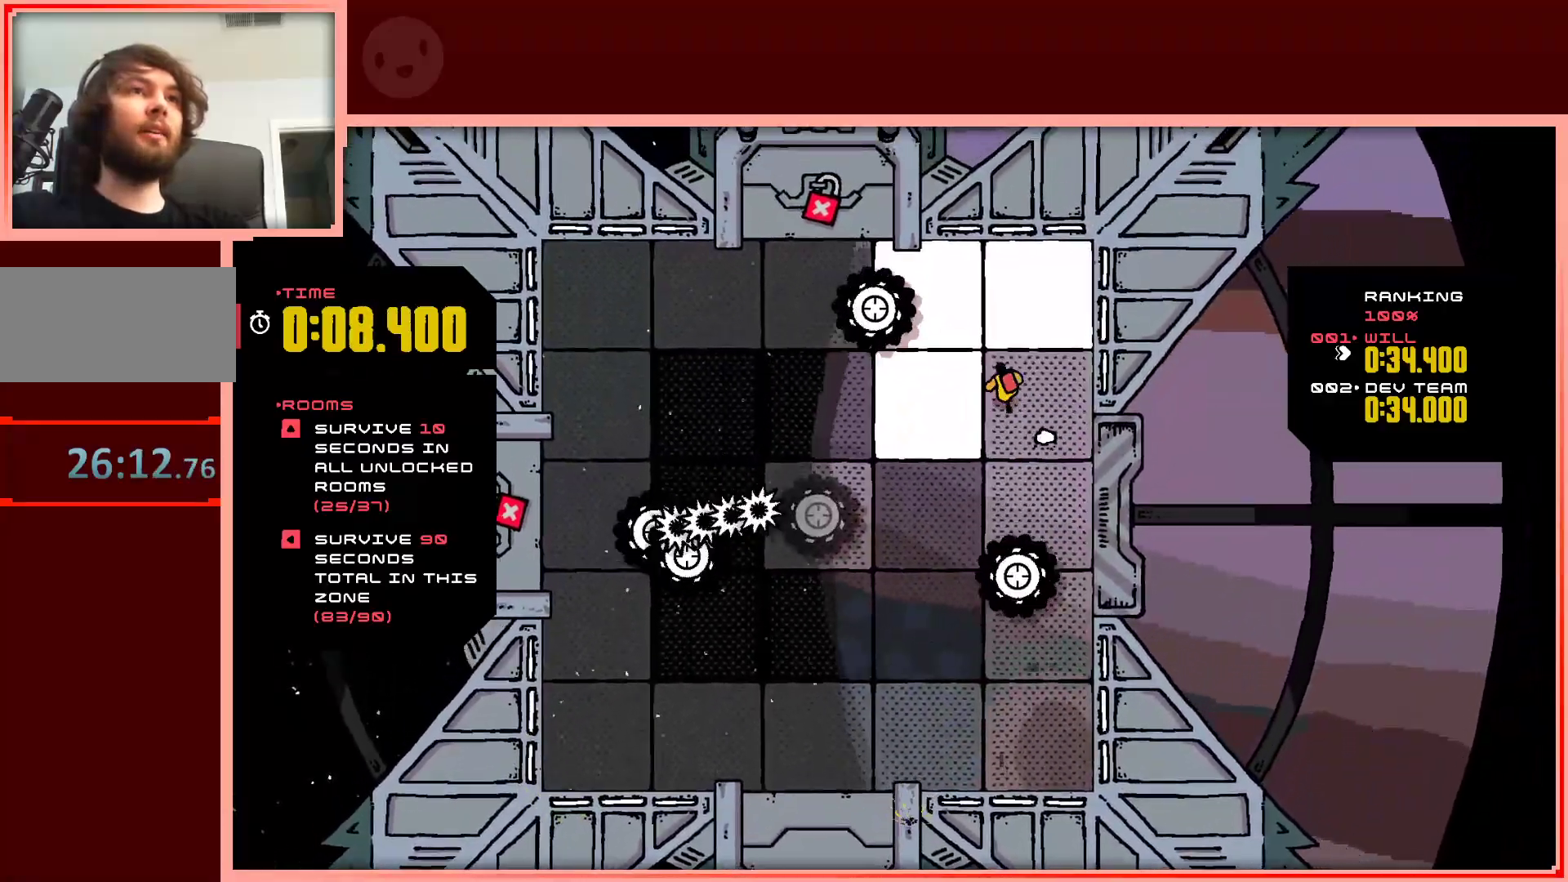
{"keys": ["right"], "events": [[217, "left", "up"], [217, "right", "down"], [417, "up", "up"]]}
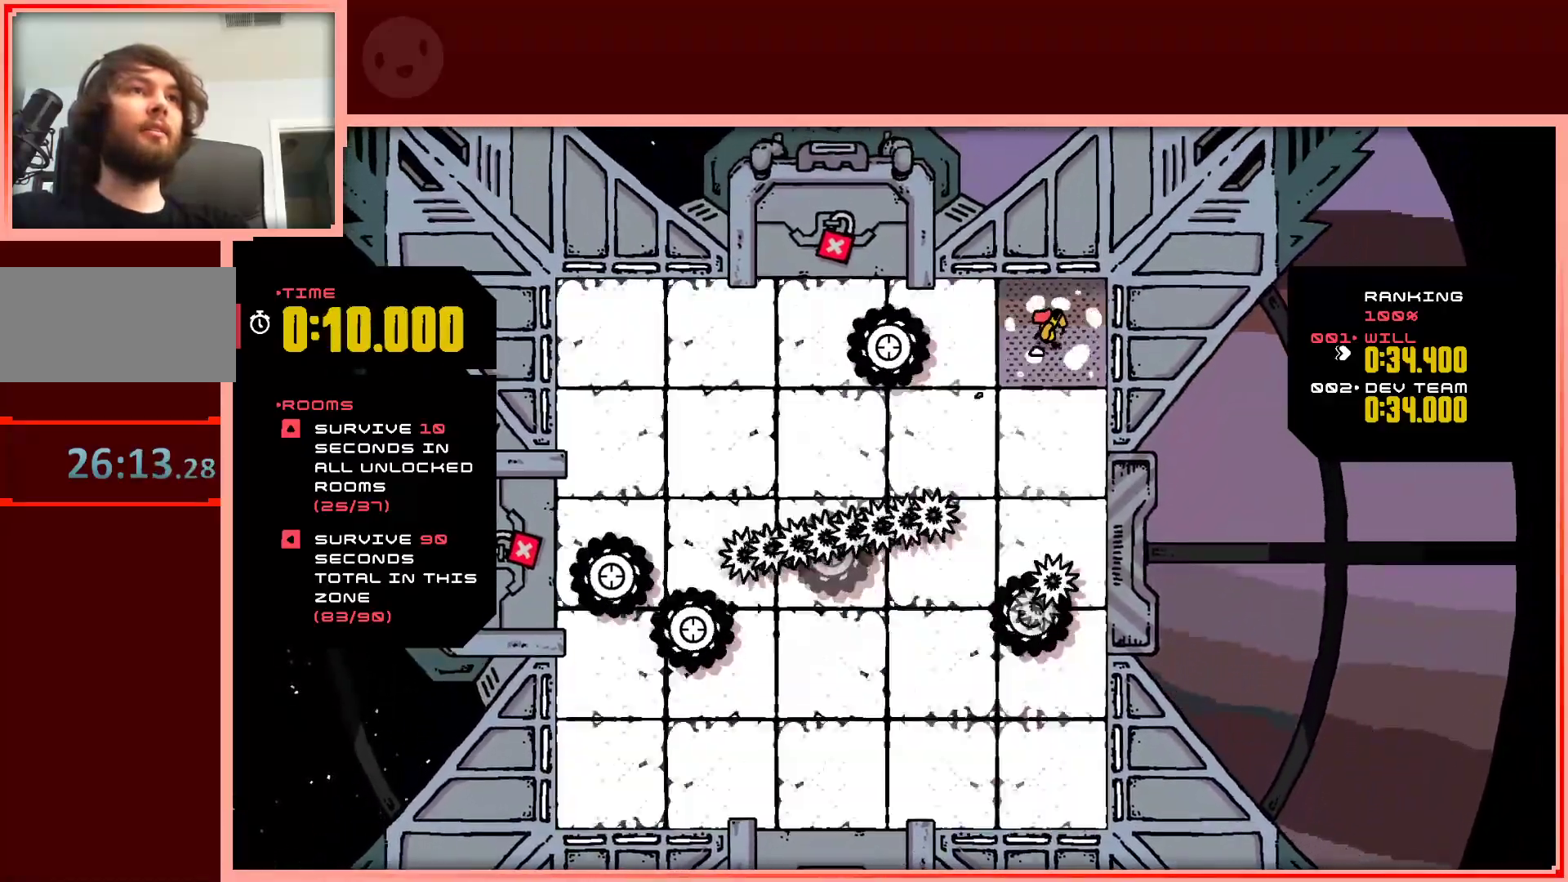
{"keys": ["left", "shift"], "events": [[50, "right", "up"], [100, "left", "down"], [333, "shift", "down"]]}
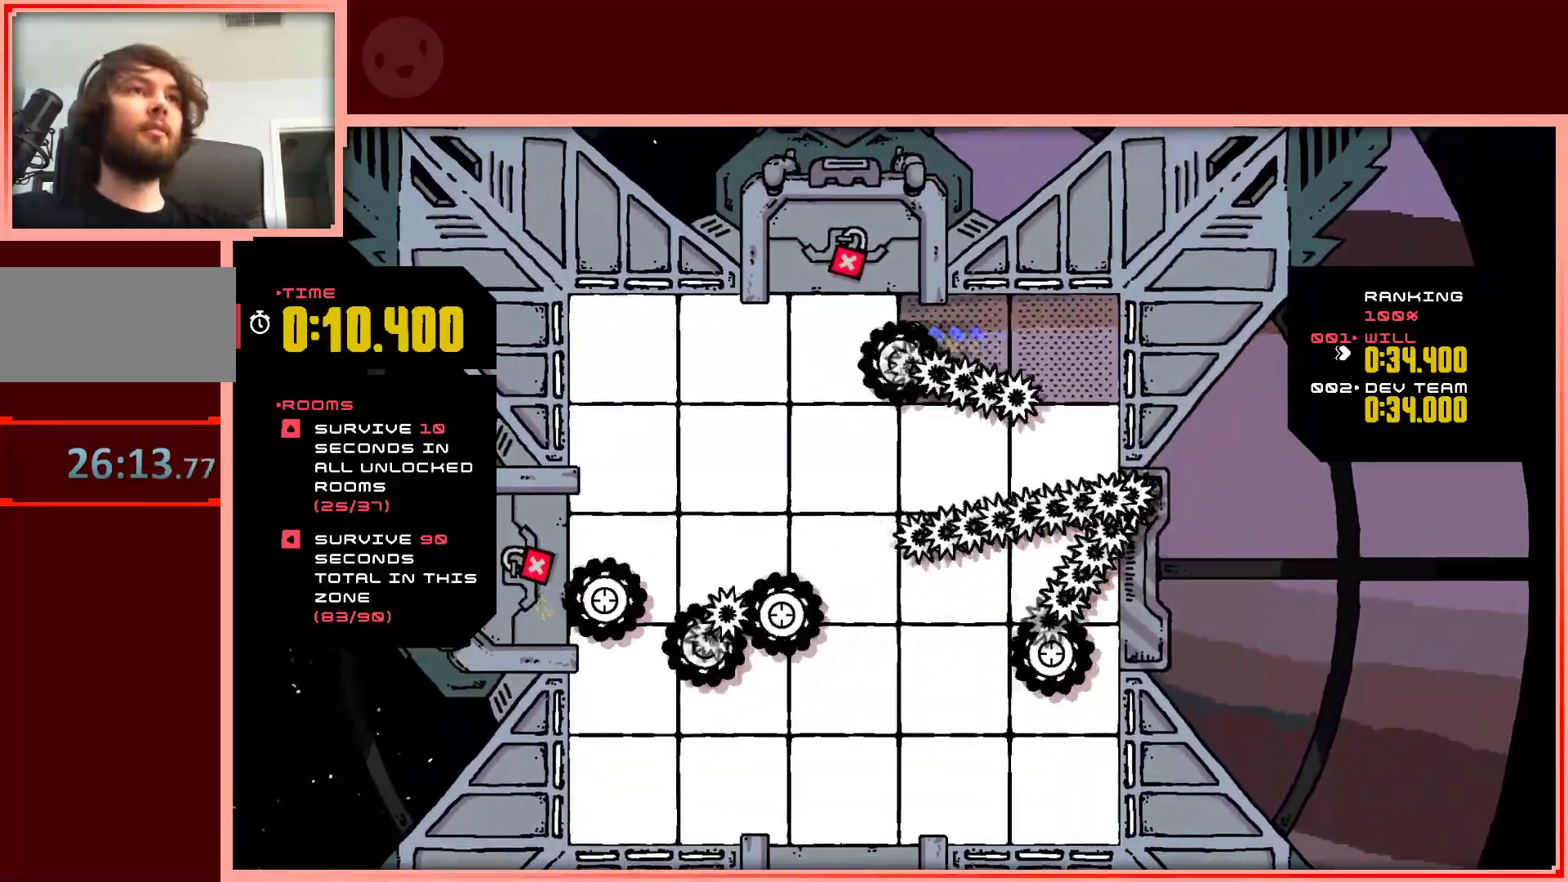
{"keys": ["left"], "events": [[350, "shift", "up"]]}
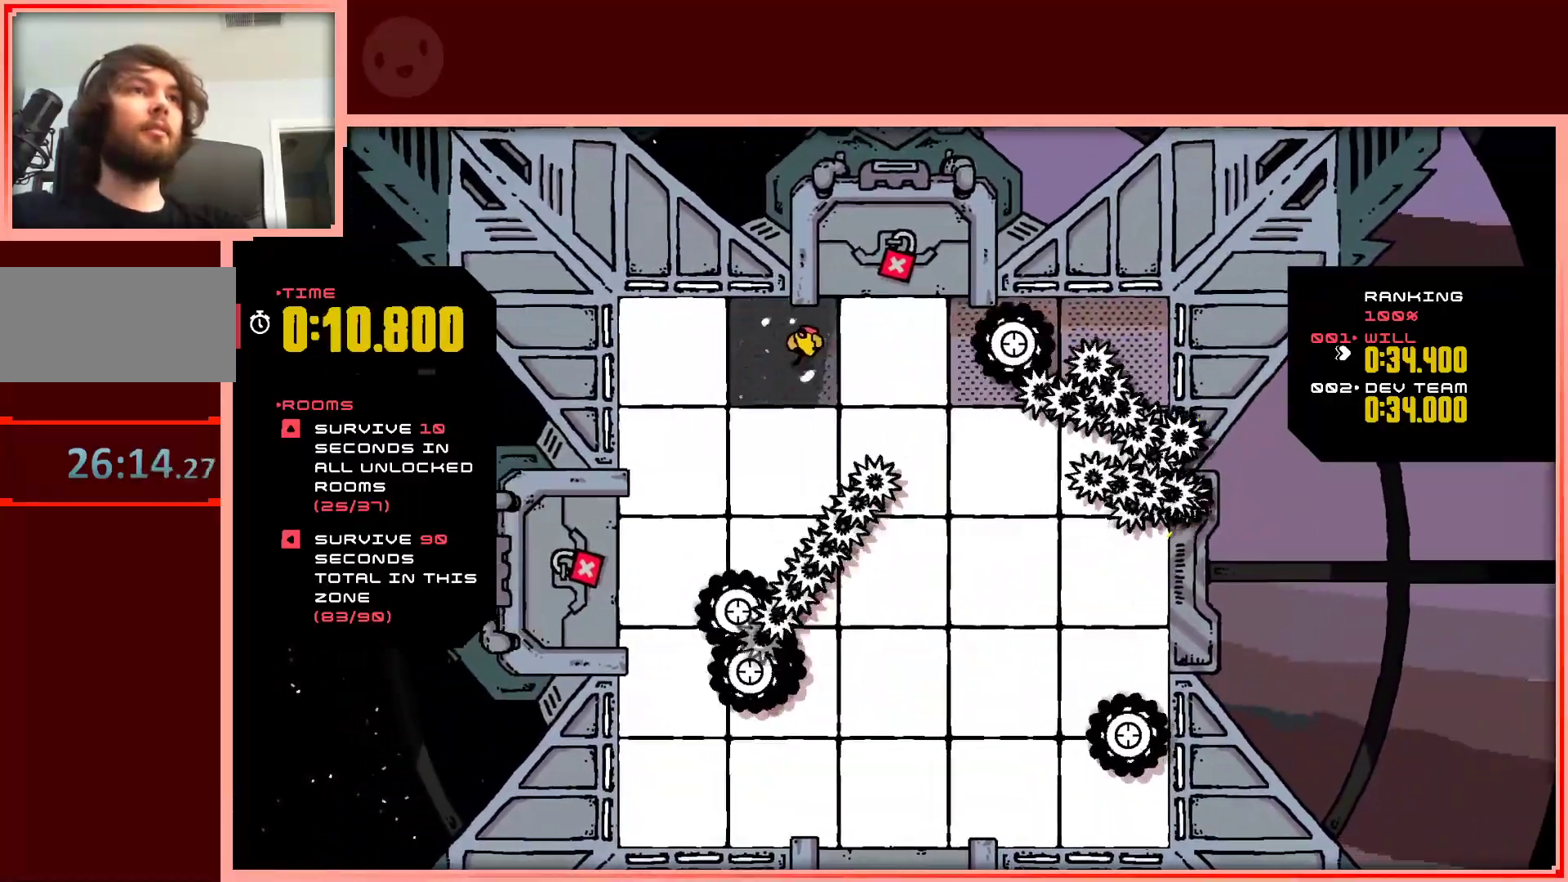
{"keys": ["left"], "events": [[33, "down", "down"], [267, "right", "down"], [317, "right", "up"], [500, "down", "up"]]}
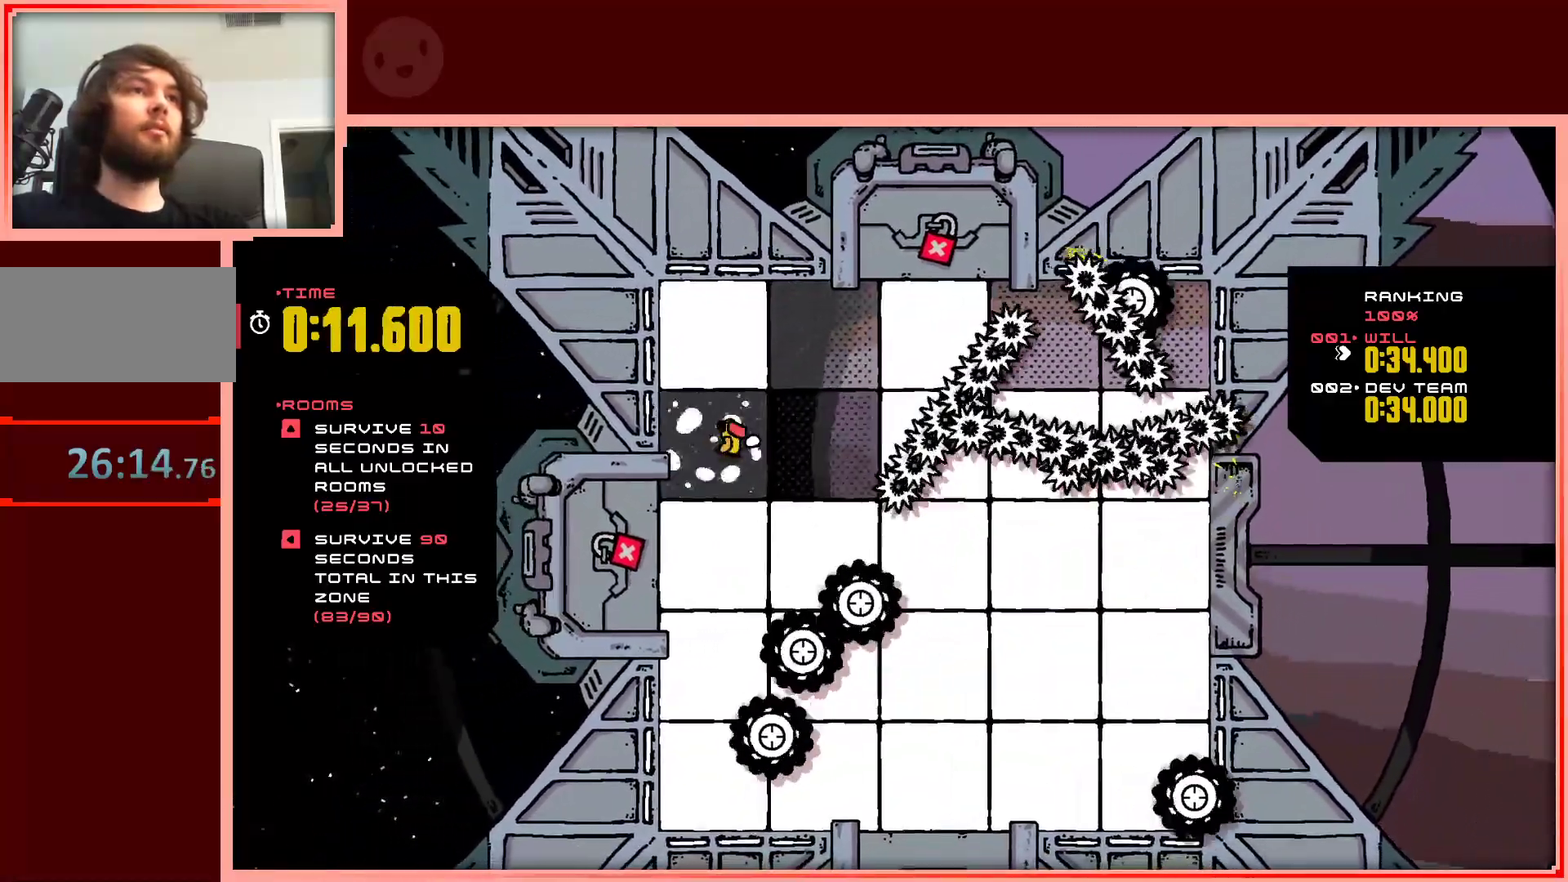
{"keys": ["up"], "events": [[150, "left", "up"], [150, "right", "down"], [150, "up", "down"], [383, "right", "up"]]}
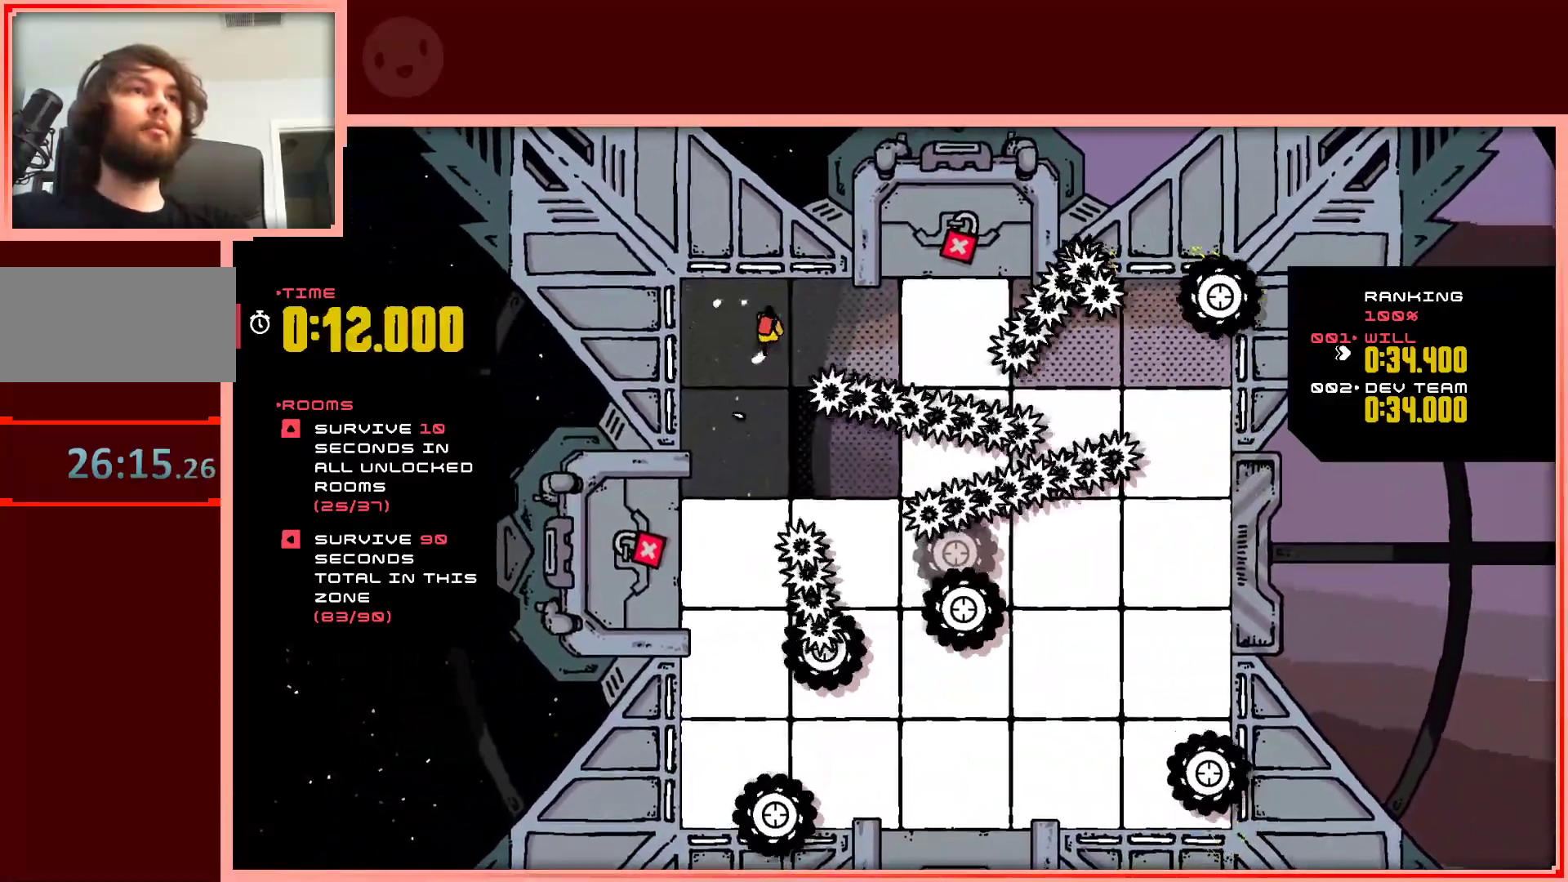
{"keys": ["right"], "events": [[67, "right", "down"], [167, "up", "up"]]}
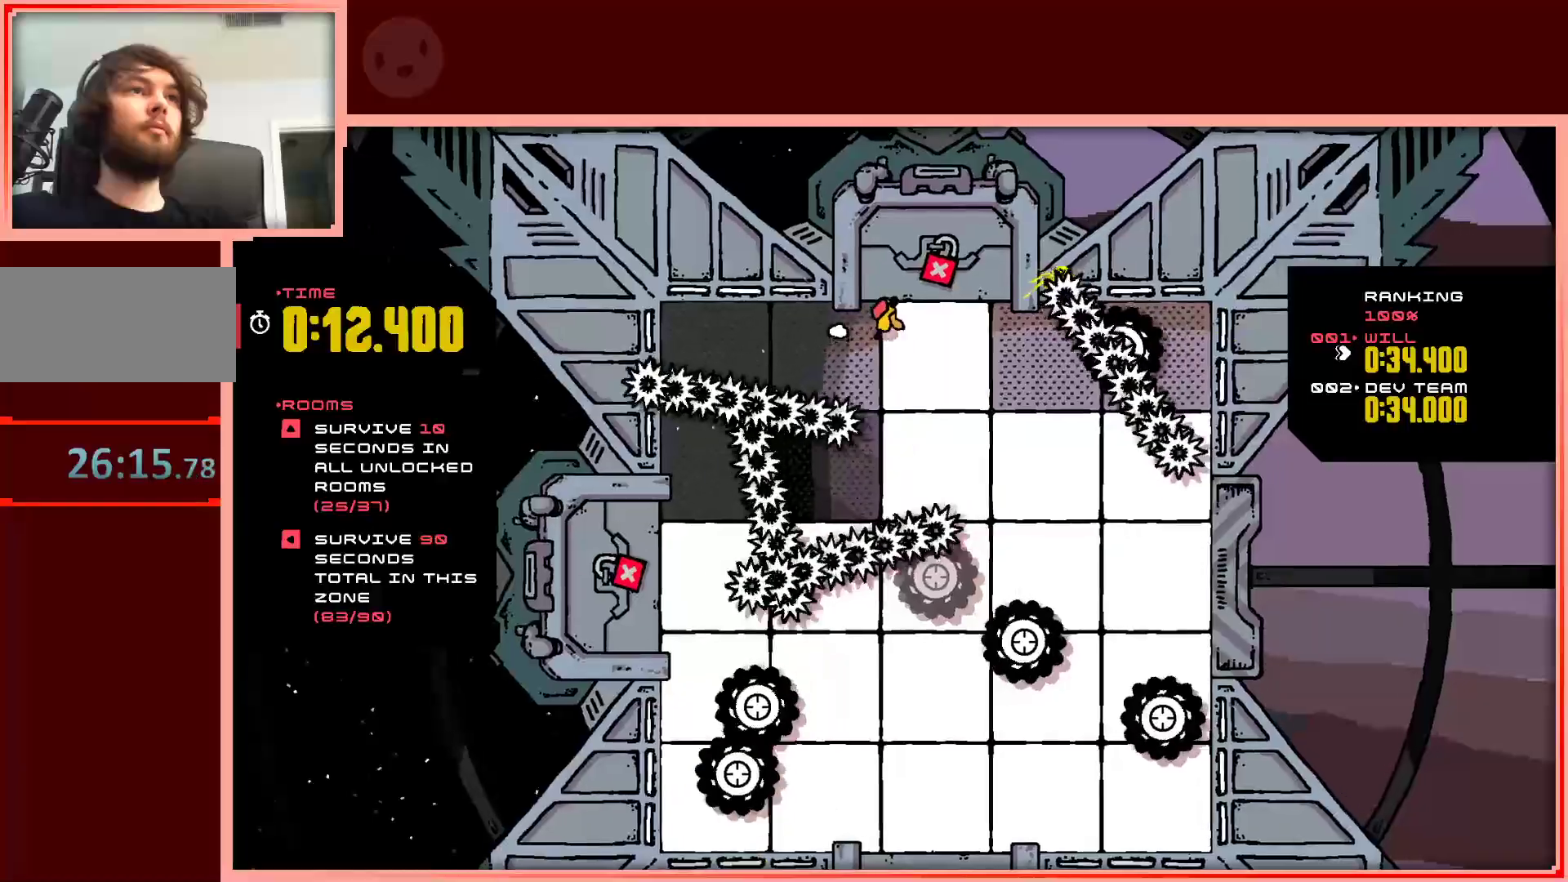
{"keys": ["down", "right"], "events": [[33, "down", "down"], [167, "right", "up"], [450, "right", "down"]]}
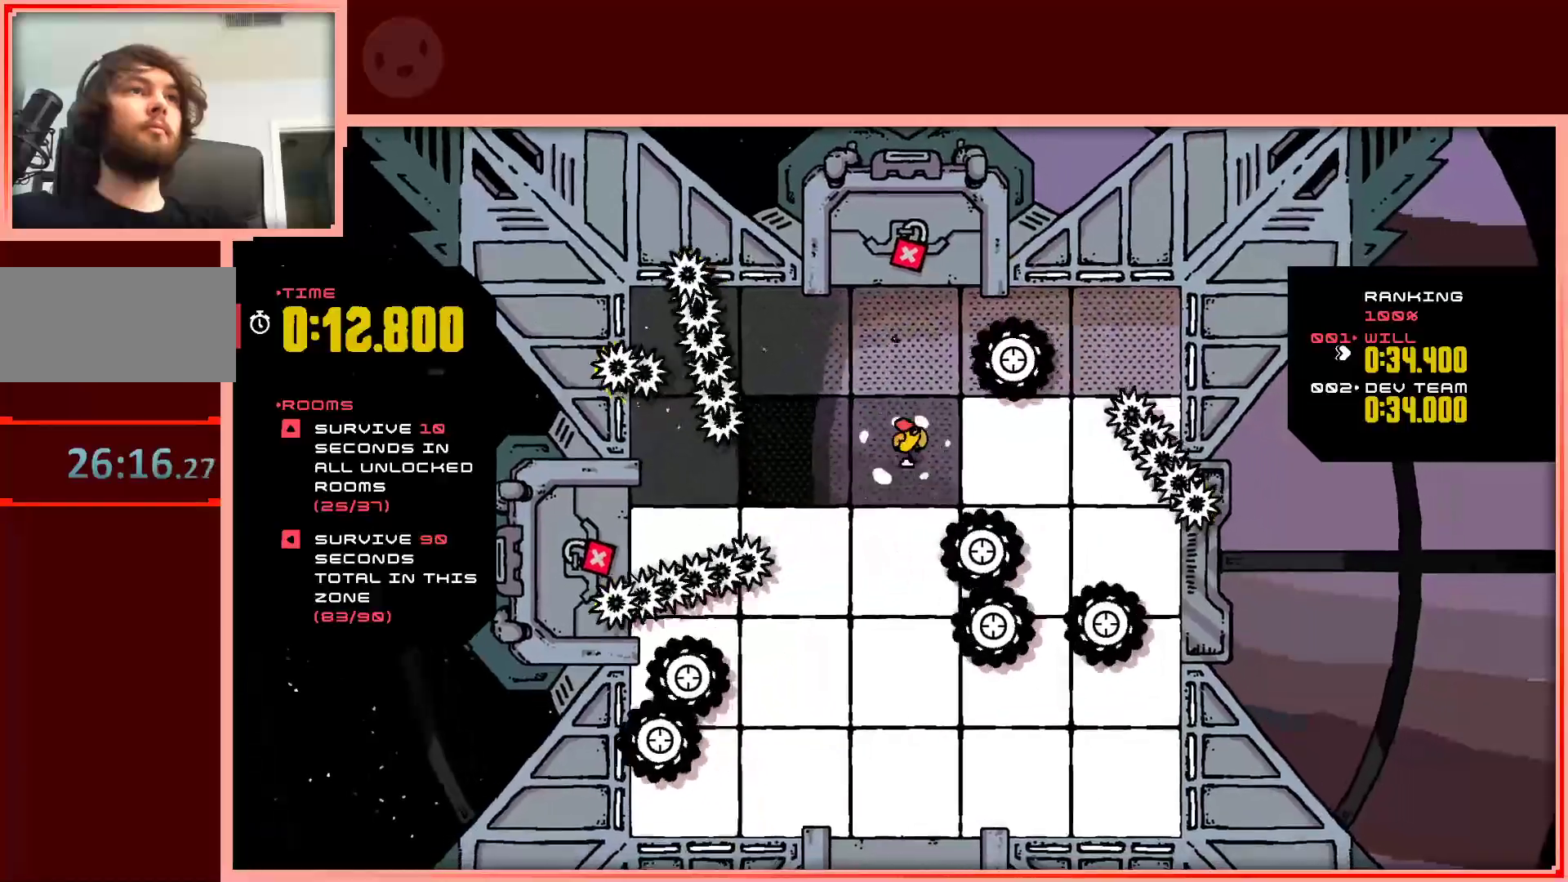
{"keys": ["right", "up"], "events": [[100, "down", "up"], [383, "up", "down"]]}
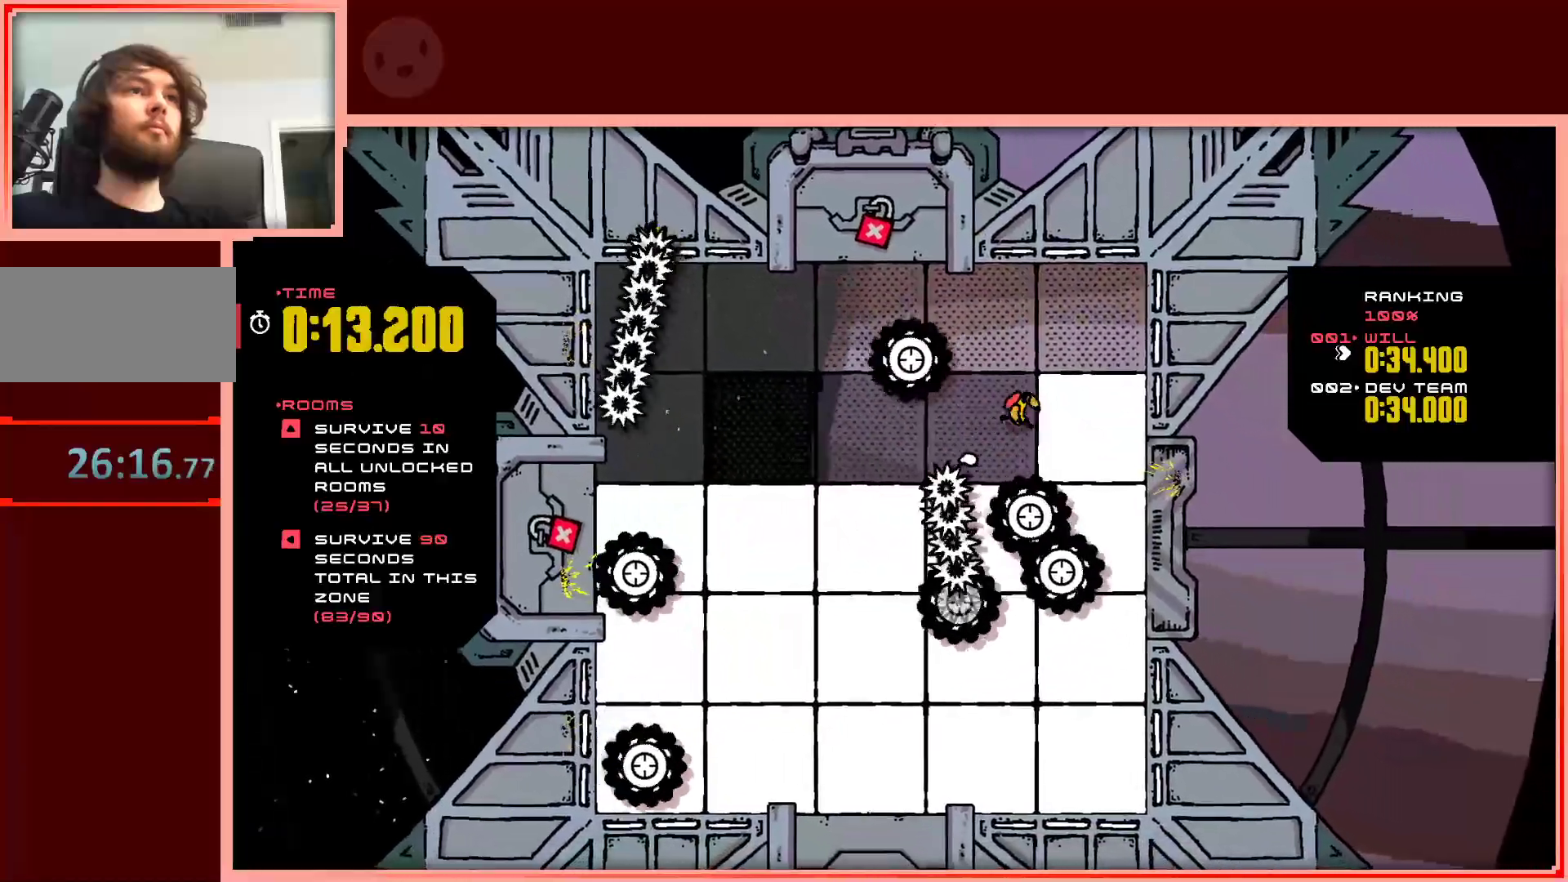
{"keys": ["down", "shift"], "events": [[17, "up", "up"], [150, "down", "down"], [250, "right", "up"], [400, "shift", "down"]]}
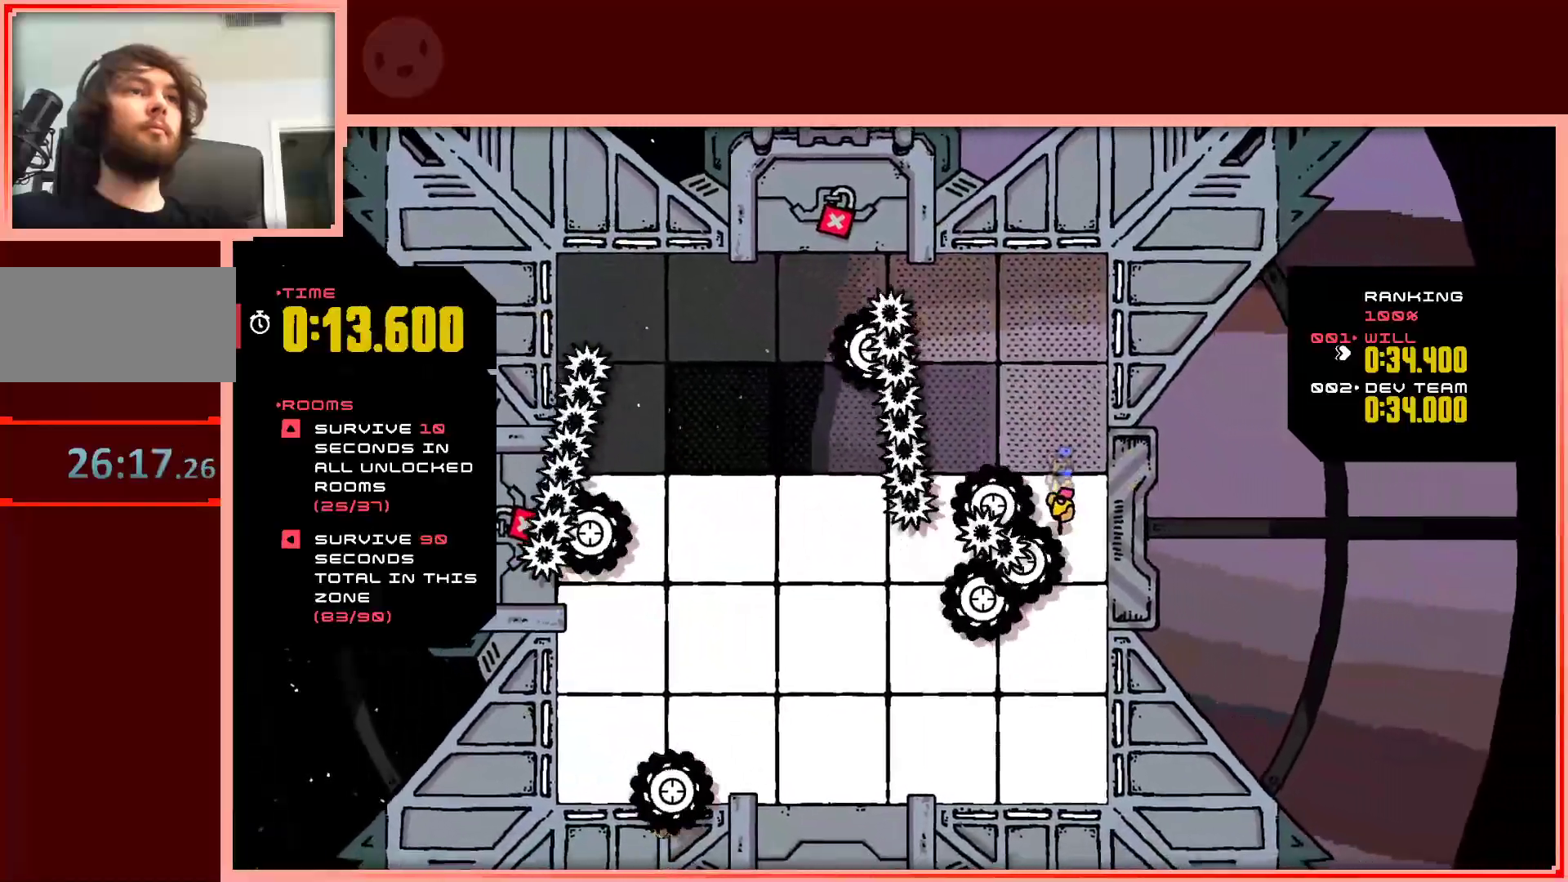
{"keys": ["down"], "events": [[217, "right", "down"], [367, "right", "up"], [367, "shift", "up"]]}
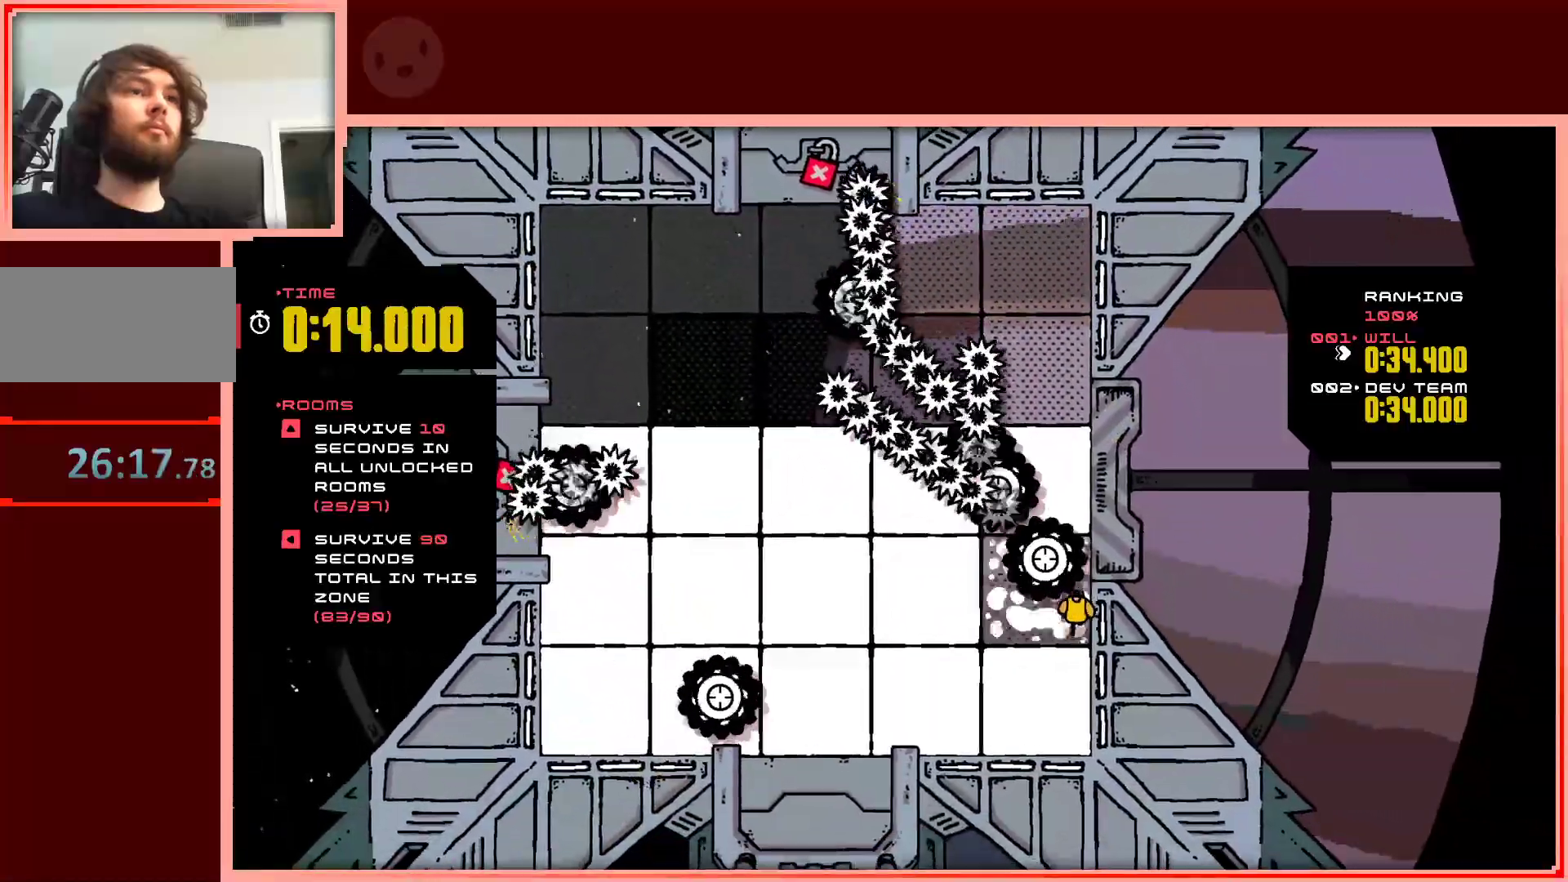
{"keys": ["left", "up"], "events": [[150, "left", "down"], [383, "down", "up"], [467, "up", "down"]]}
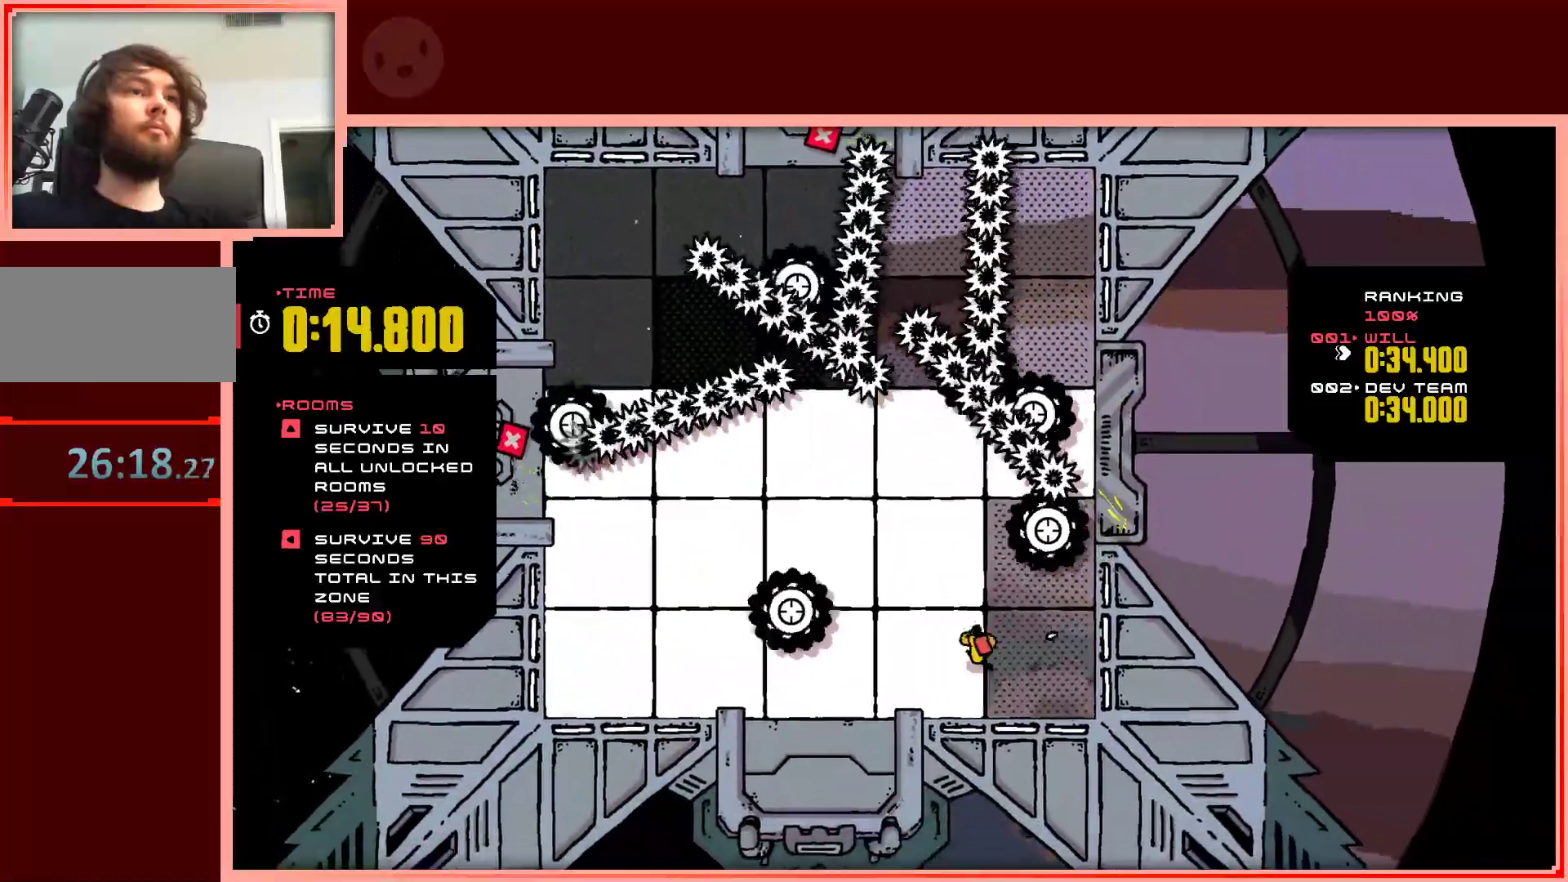
{"keys": ["down"], "events": [[200, "up", "up"], [250, "left", "up"], [350, "down", "down"]]}